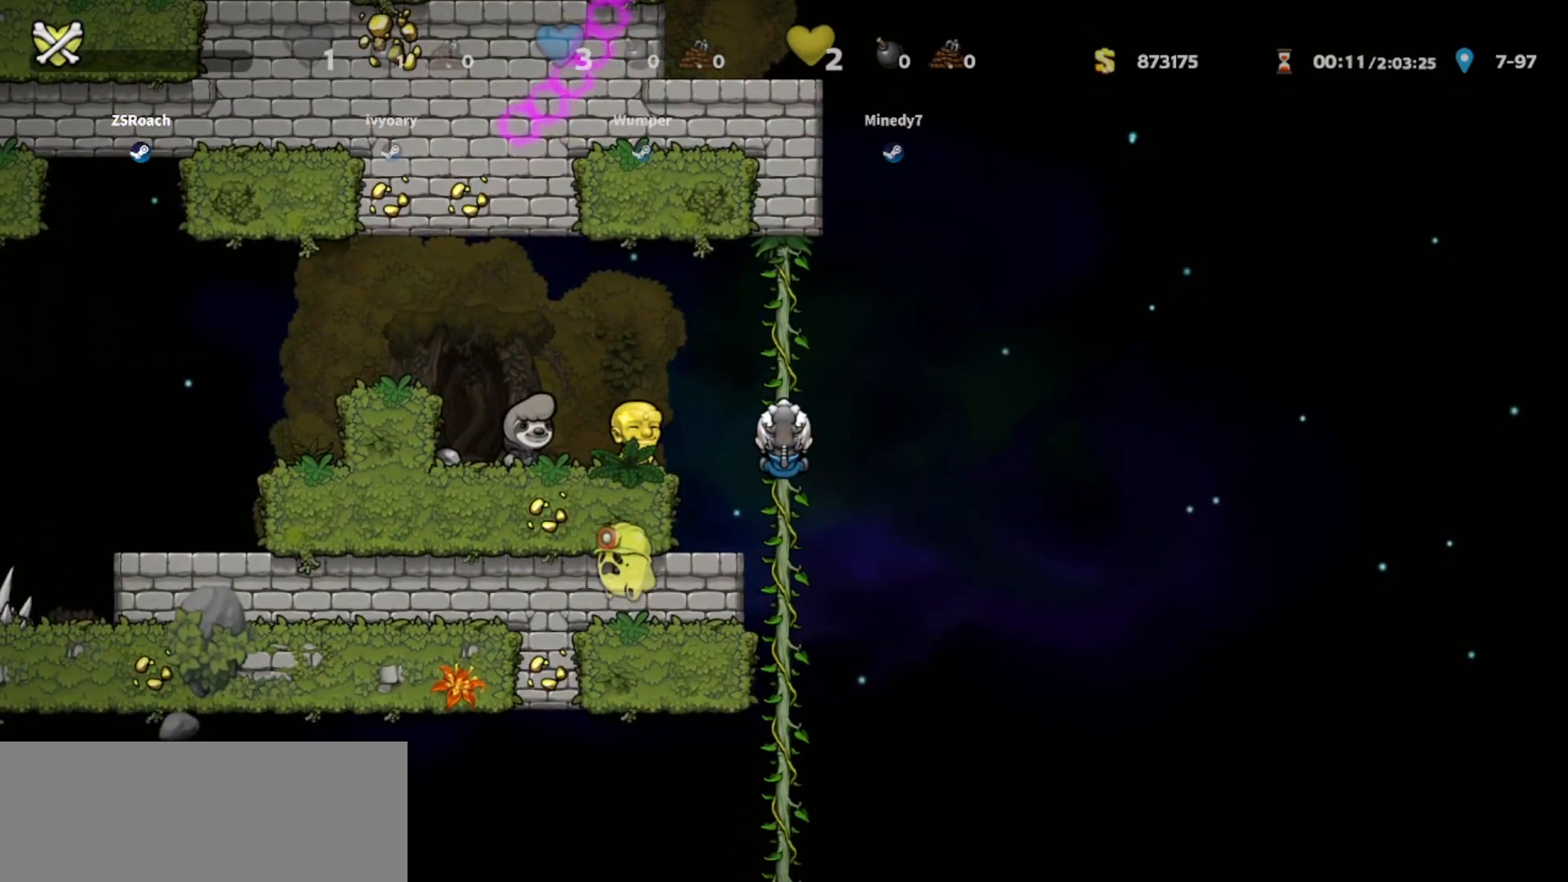
Gameplay with keyboard; each line is a JSON object with the keys held at the frame after it. "events" lists presses ("down") and releases ("up") of "bomb", "door", "down", "escape", "jump", "left", "right", "rope", "tab", "up", "walk" and "whip" between this image and that frame as [ms after this image, input, new state], when the widget could be followed in between. No other keys are recorded. Mouse input is not recorded. Key names are as the overlay labels them; some are game actions (e.g. jump) rather than physical keys.
{"keys": ["jump", "walk"], "events": [[467, "jump", "down"], [501, "walk", "down"]]}
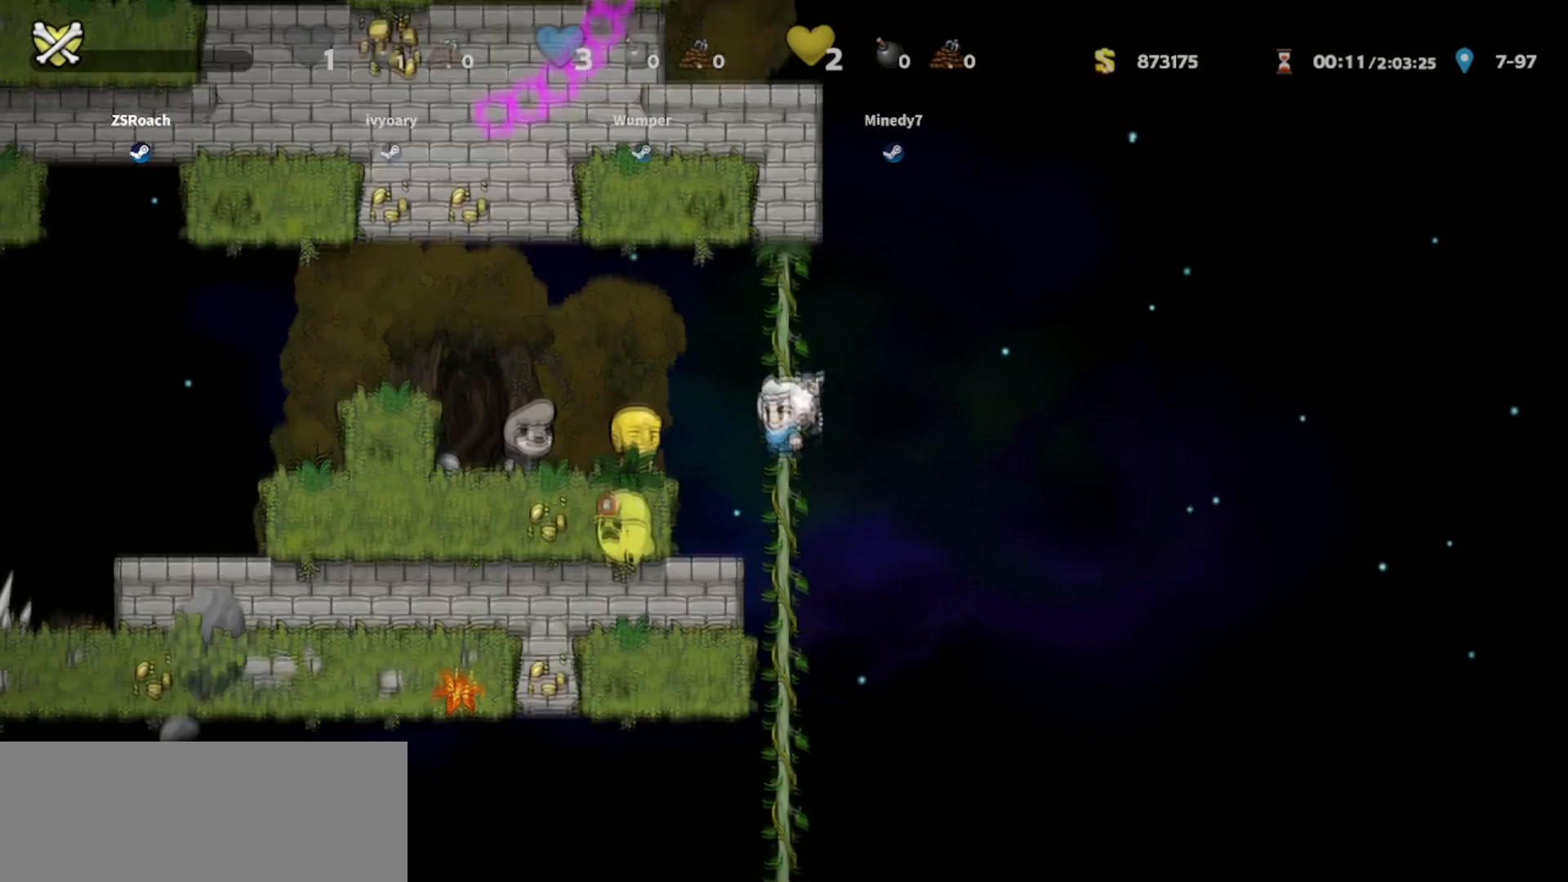
{"keys": ["walk"], "events": [[33, "jump", "up"], [200, "left", "down"], [333, "left", "up"]]}
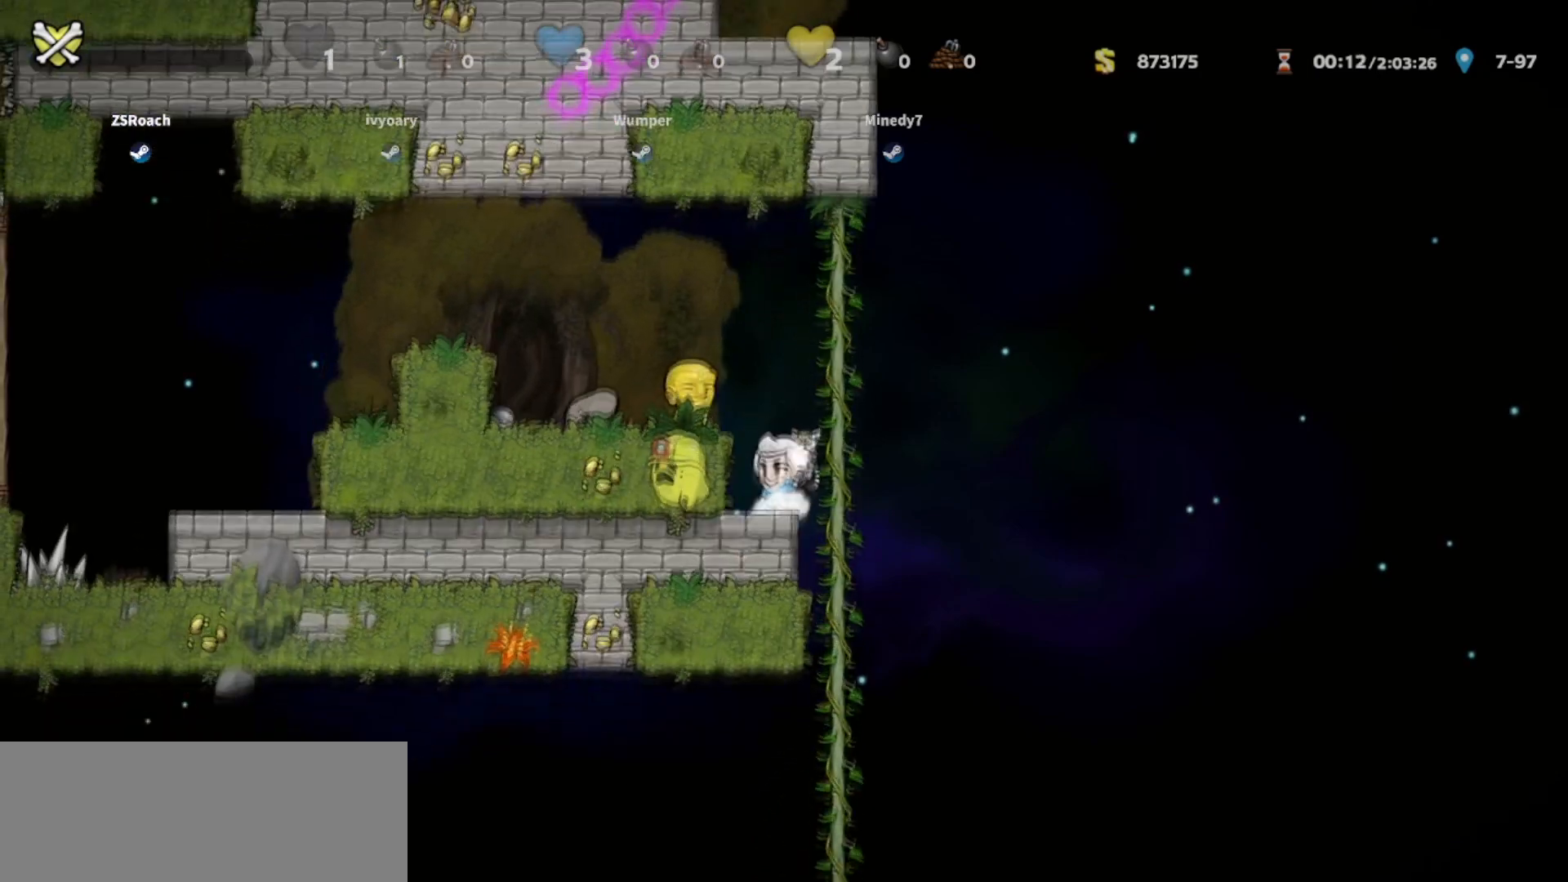
{"keys": ["right", "up"], "events": [[334, "right", "down"], [434, "up", "down"], [501, "walk", "up"]]}
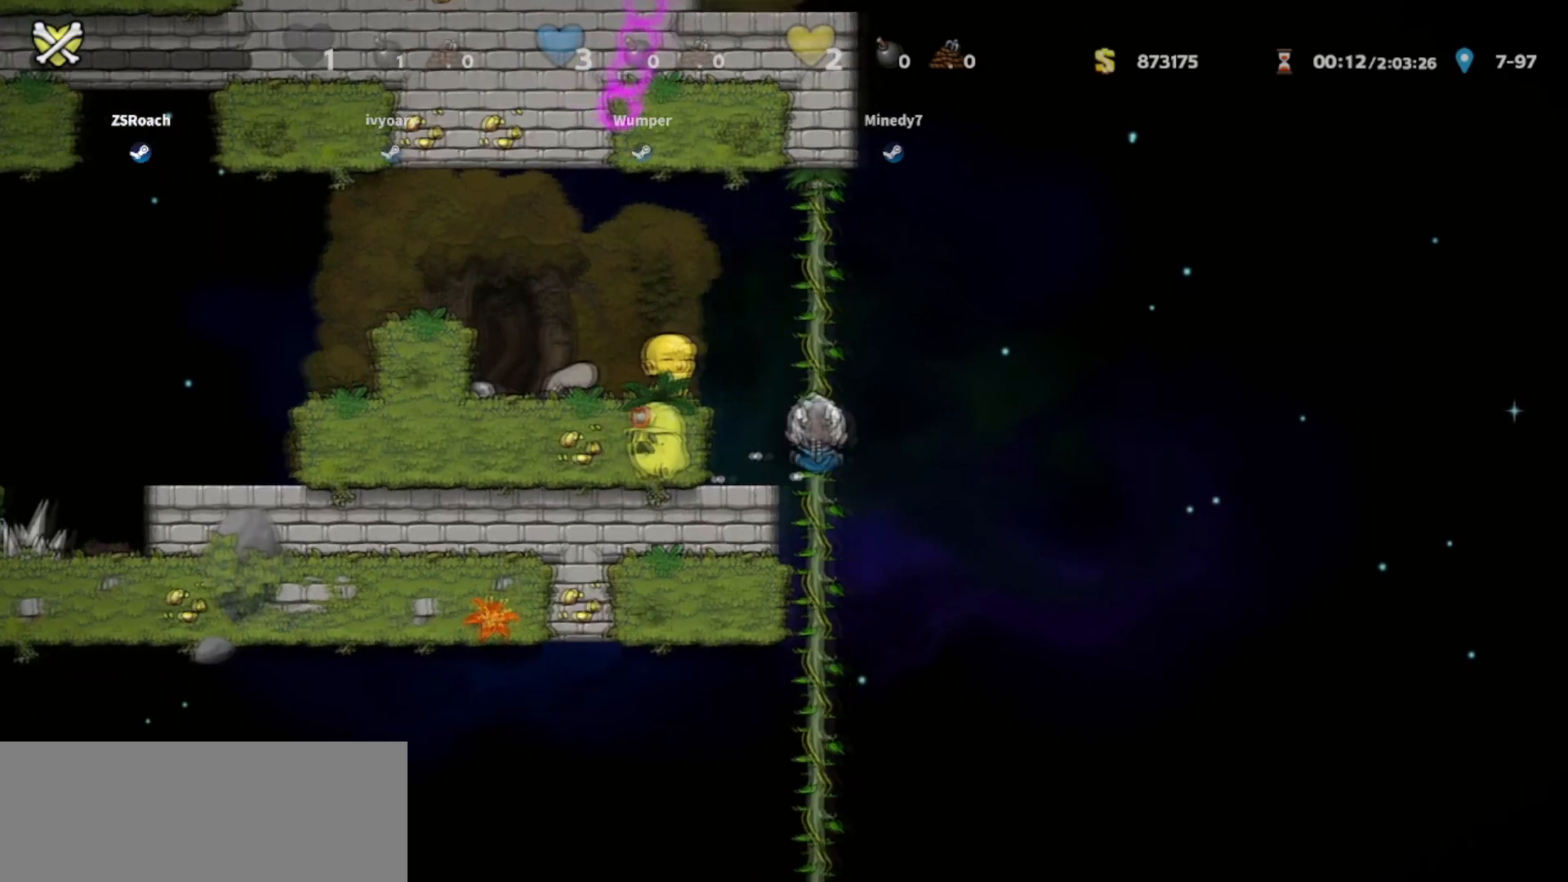
{"keys": [], "events": [[67, "right", "up"], [133, "up", "up"], [367, "up", "down"], [434, "up", "up"]]}
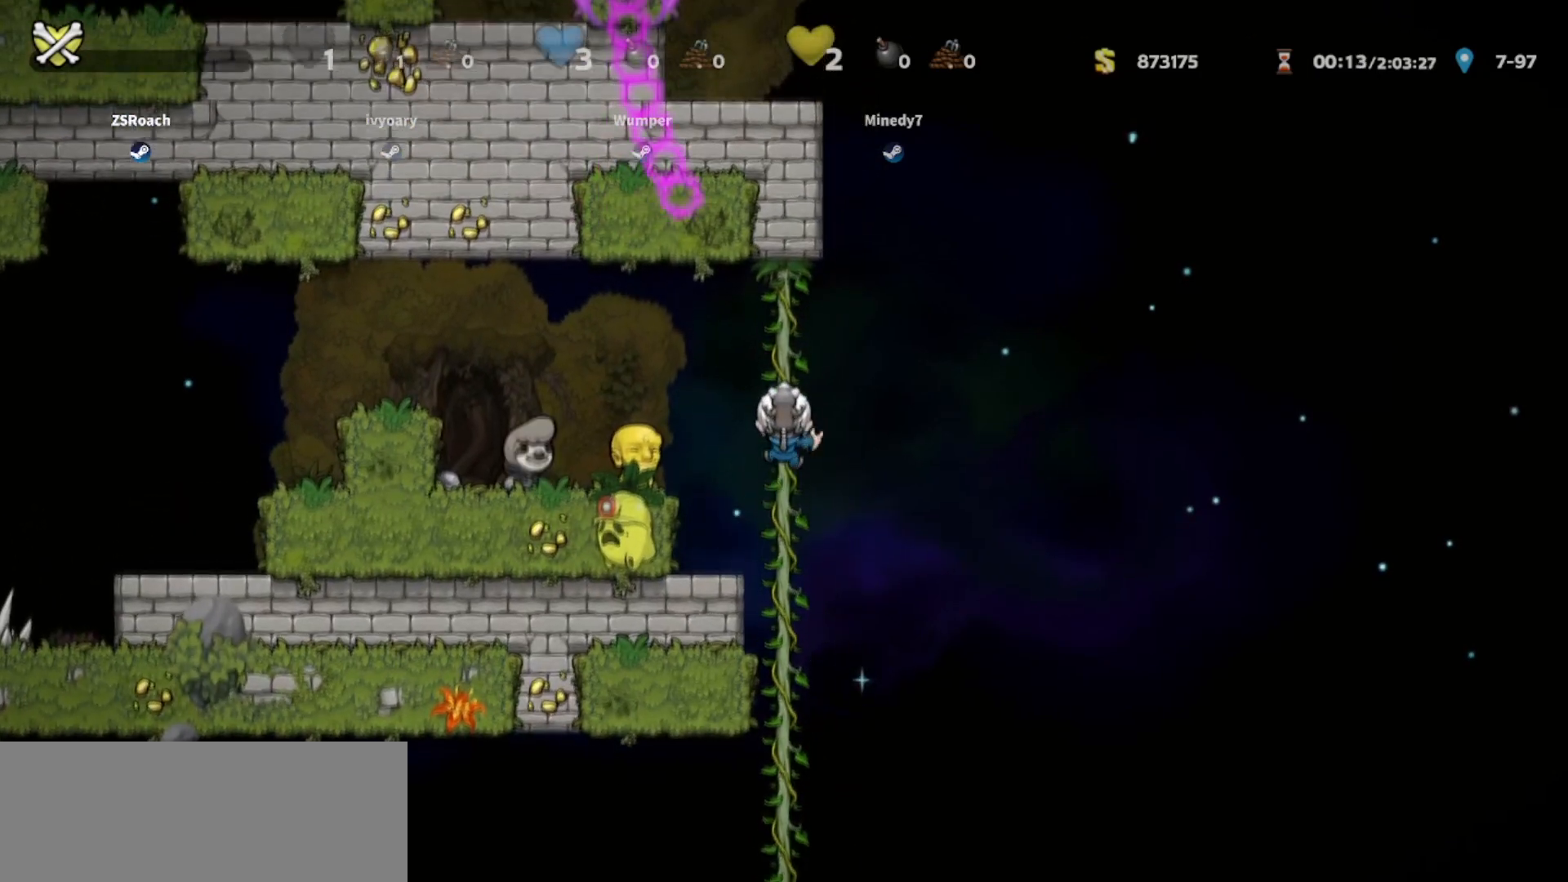
{"keys": ["up"], "events": [[467, "up", "down"]]}
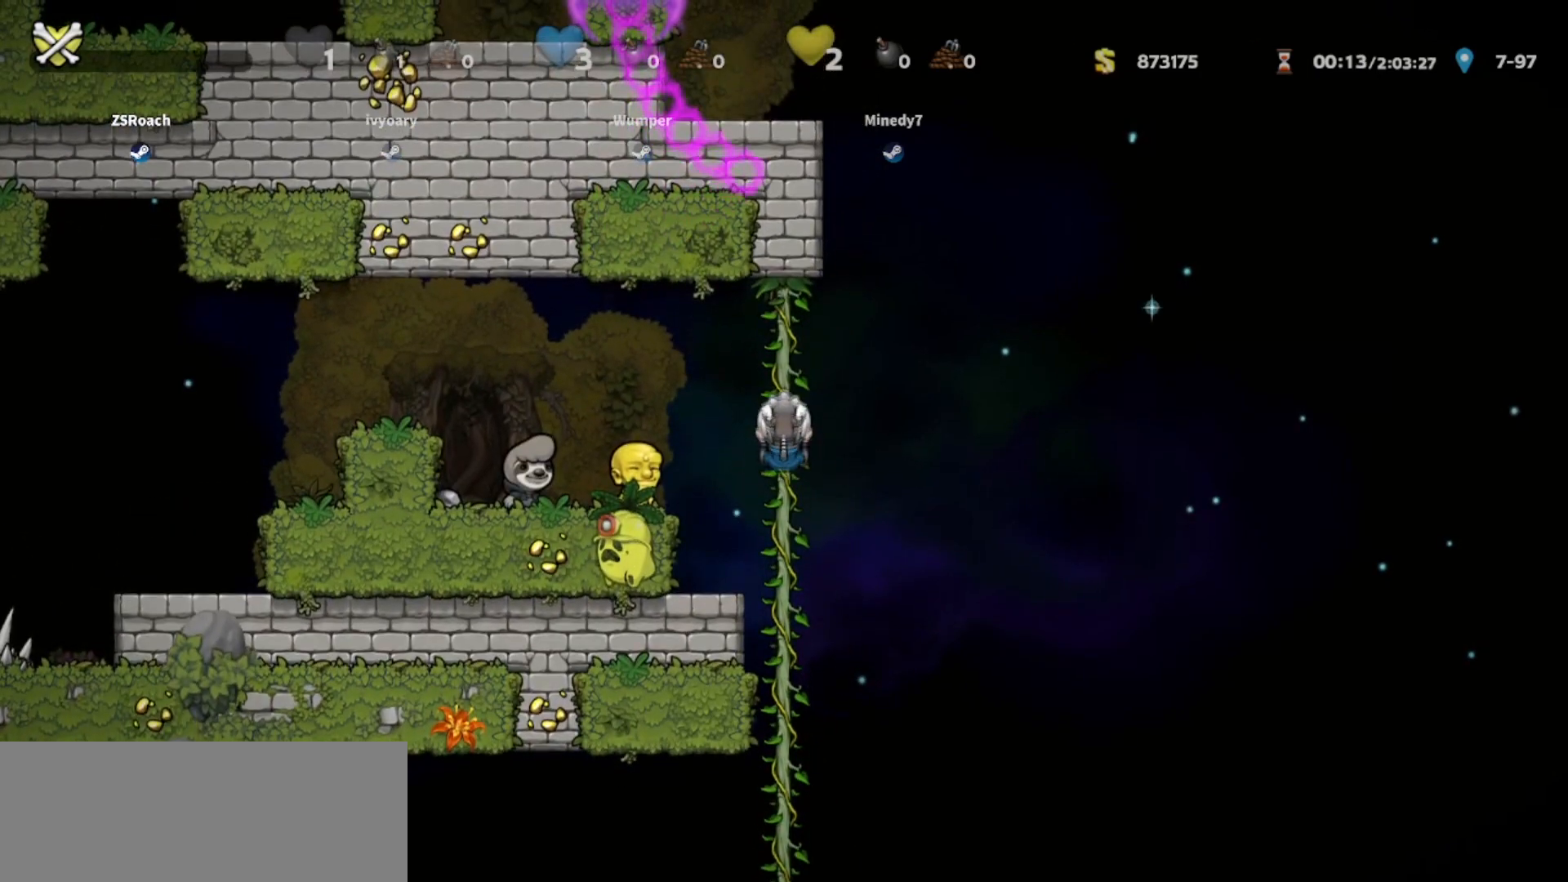
{"keys": ["right"], "events": [[33, "up", "up"], [167, "right", "down"], [200, "jump", "down"], [267, "jump", "up"]]}
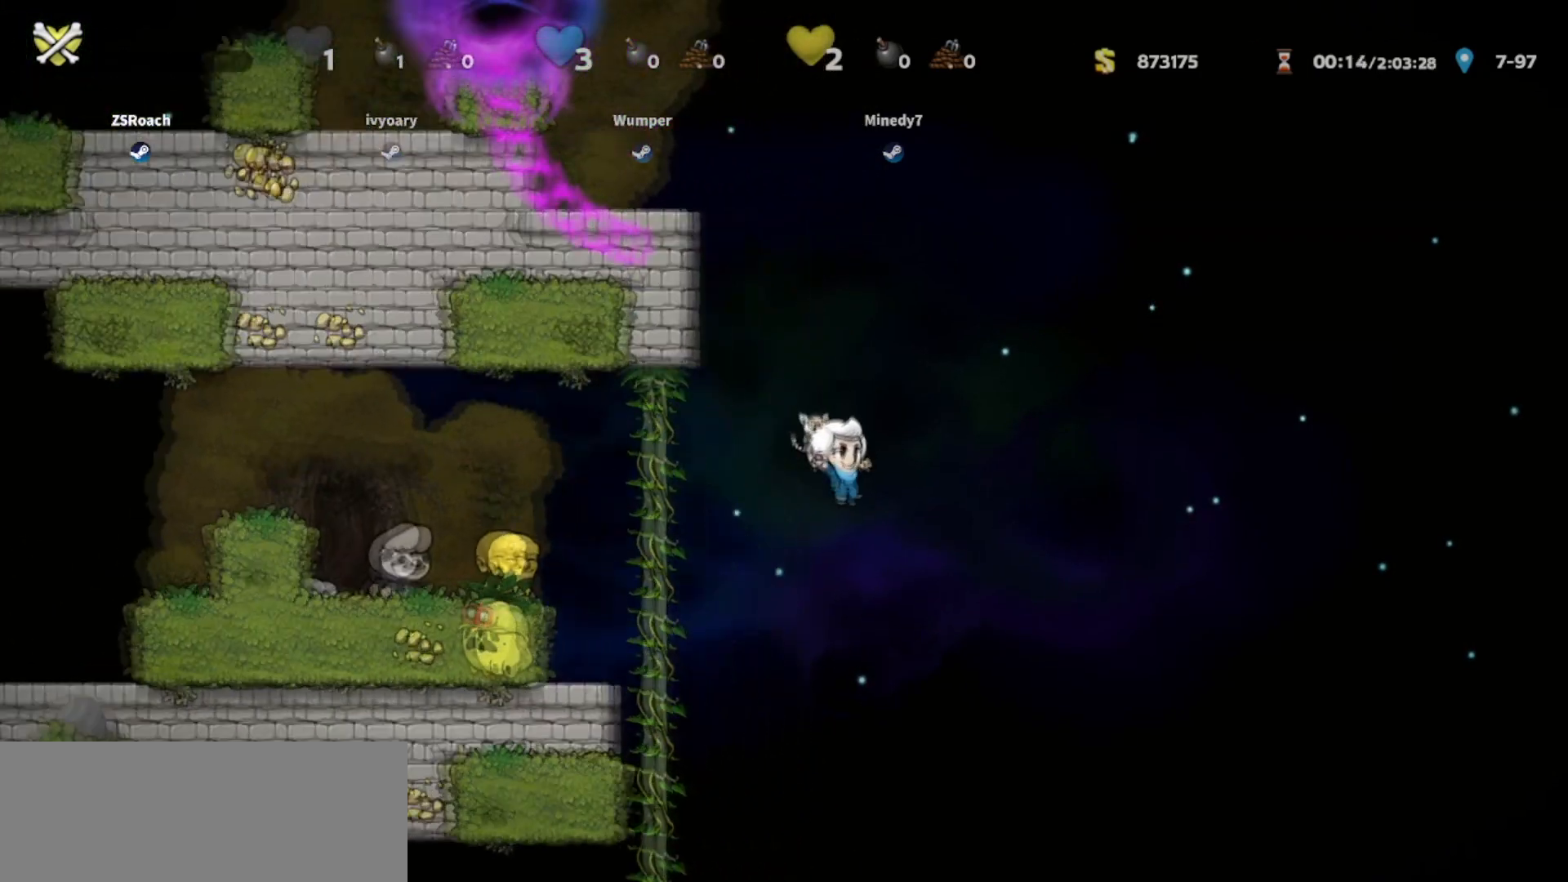
{"keys": ["right"], "events": []}
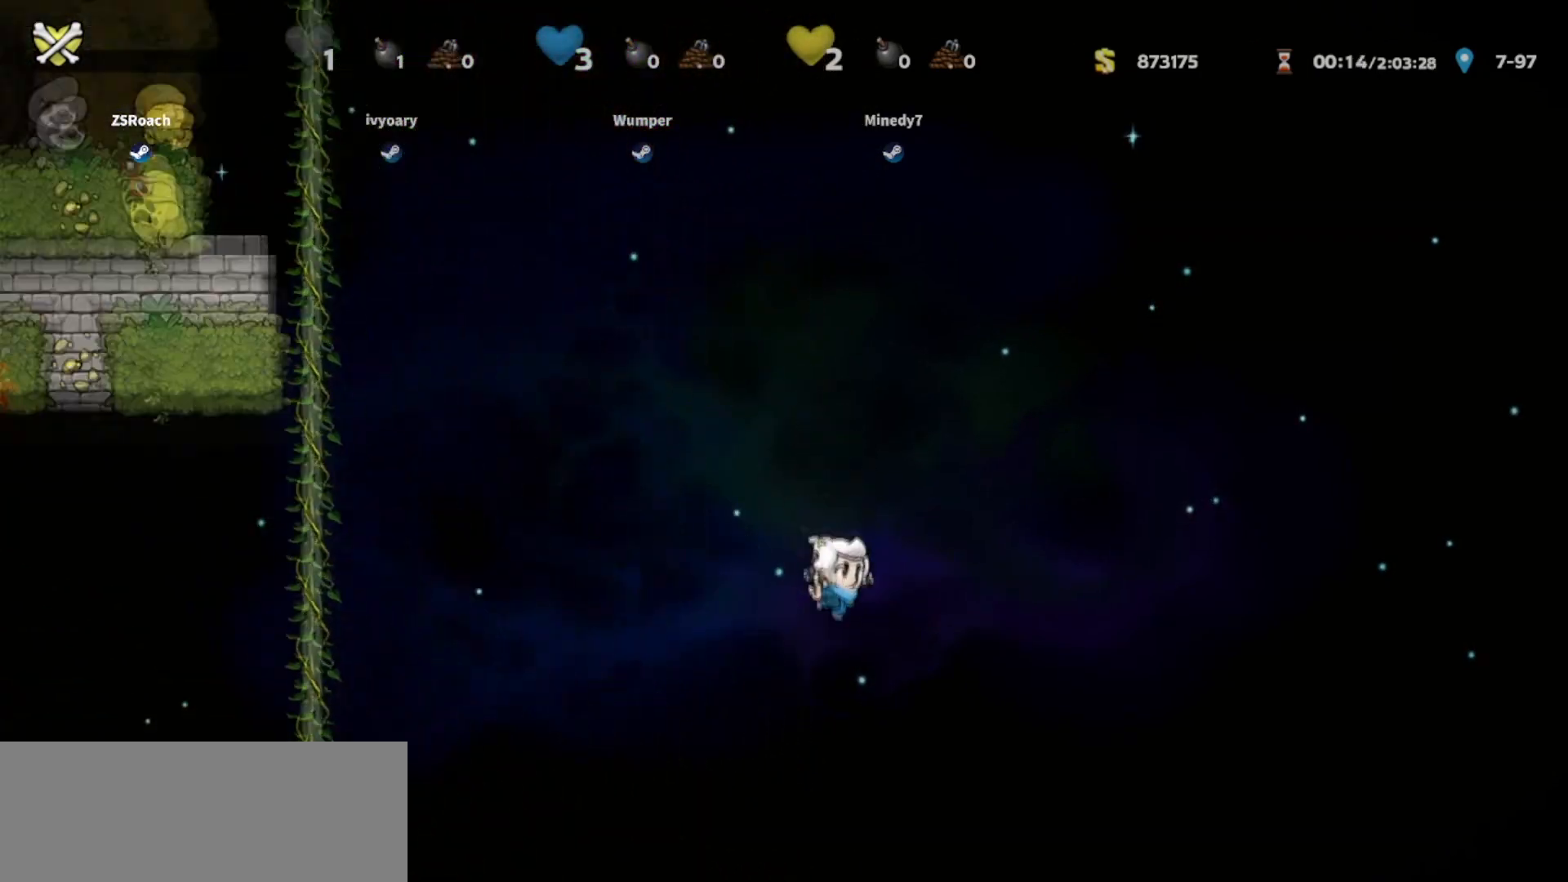
{"keys": ["right", "walk"], "events": [[33, "left", "down"], [100, "left", "up"], [100, "right", "up"], [133, "walk", "down"], [267, "right", "down"]]}
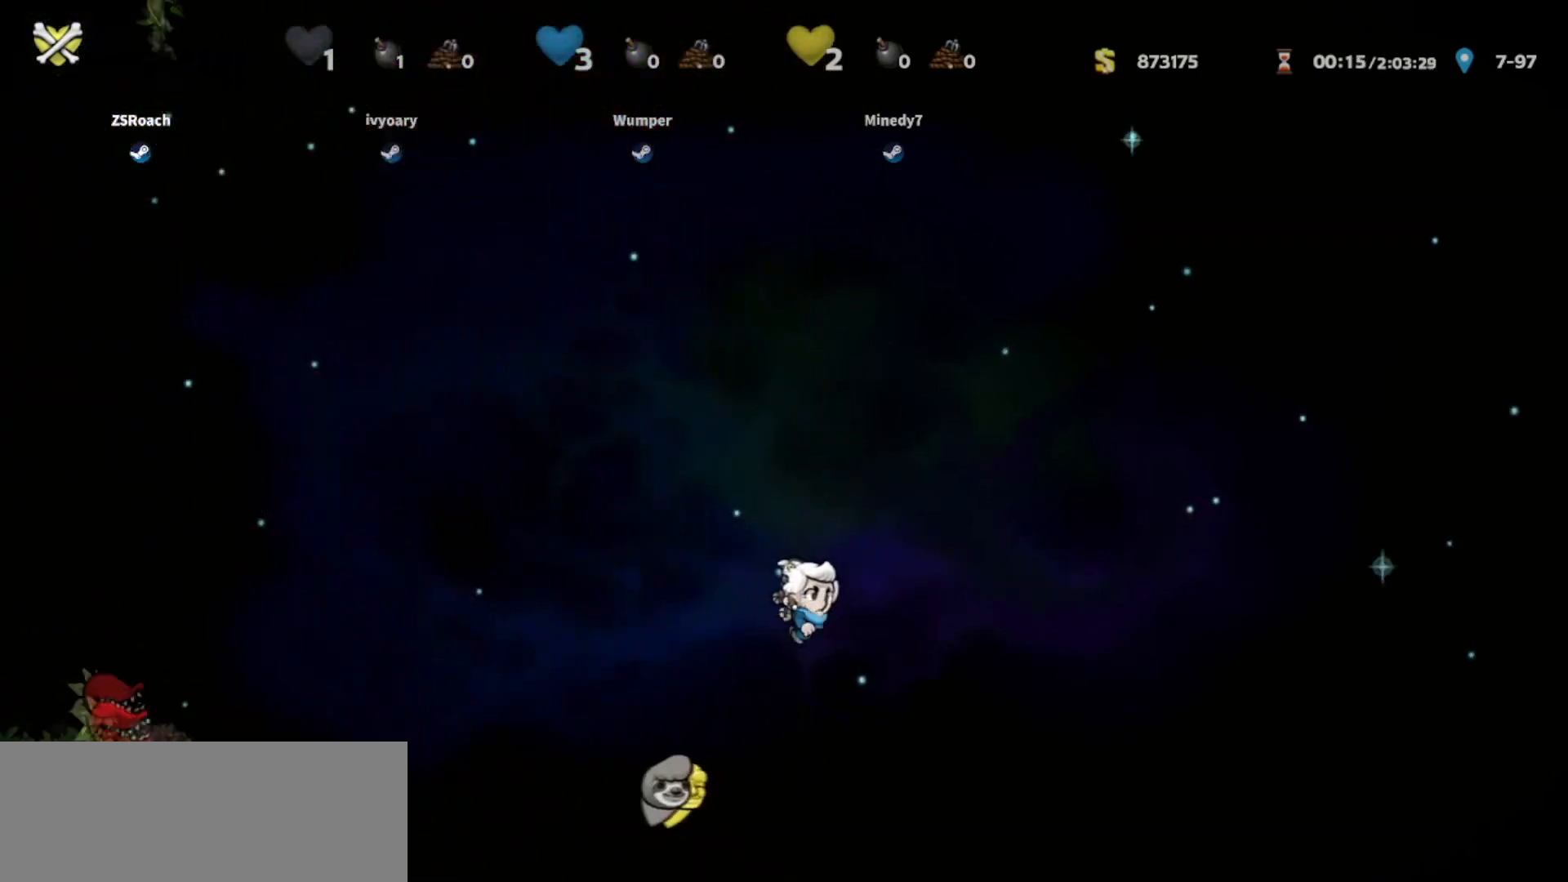
{"keys": ["right", "walk"], "events": [[34, "left", "down"], [34, "right", "up"], [134, "left", "up"], [434, "right", "down"]]}
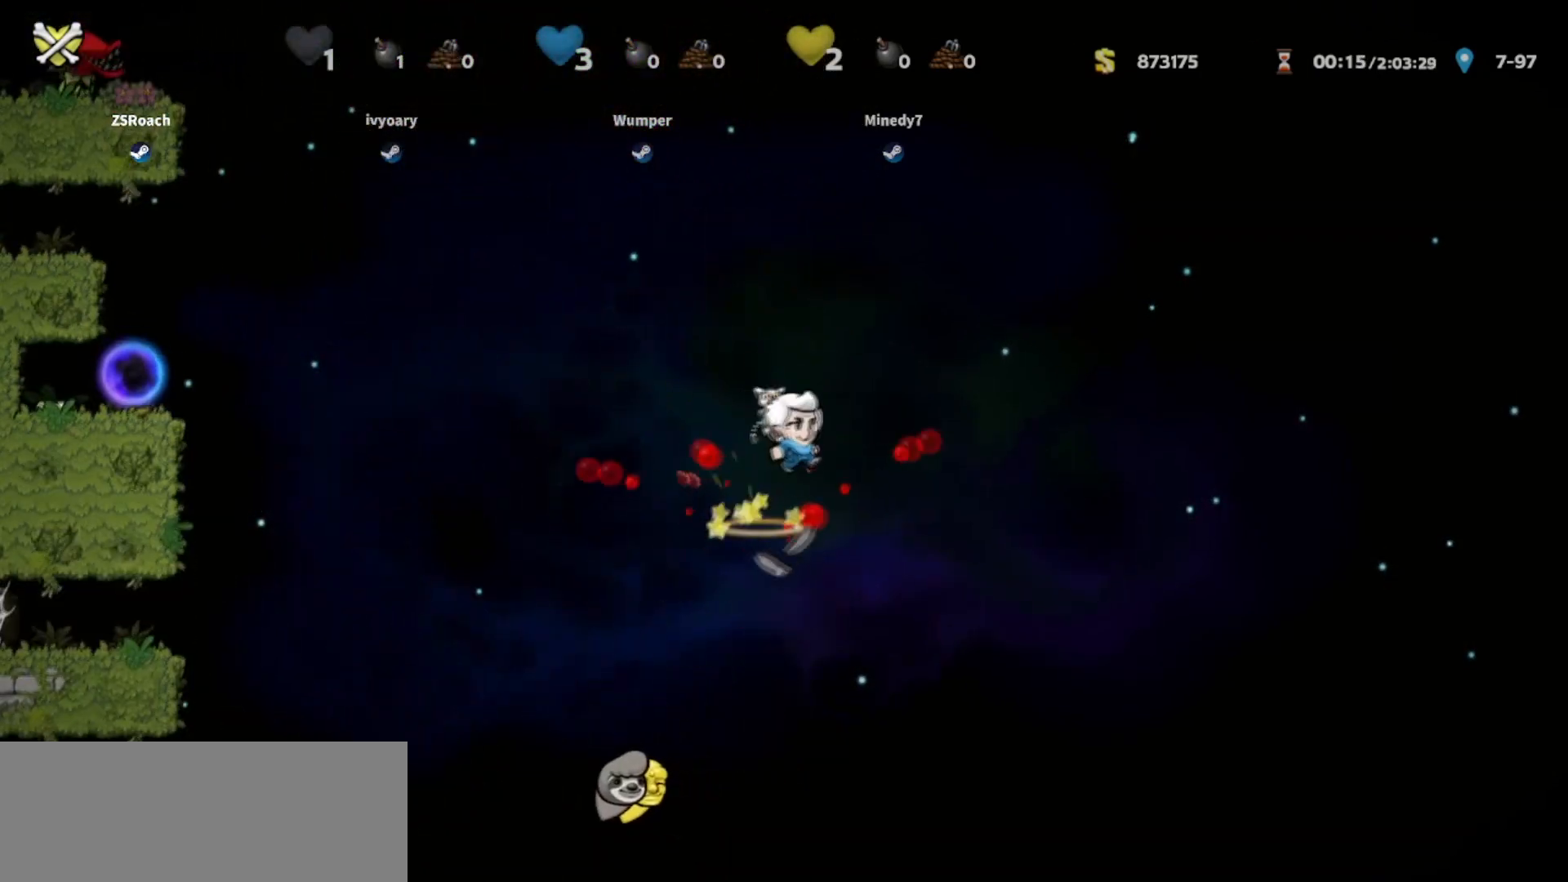
{"keys": ["walk"], "events": [[67, "right", "up"], [367, "left", "down"], [467, "left", "up"]]}
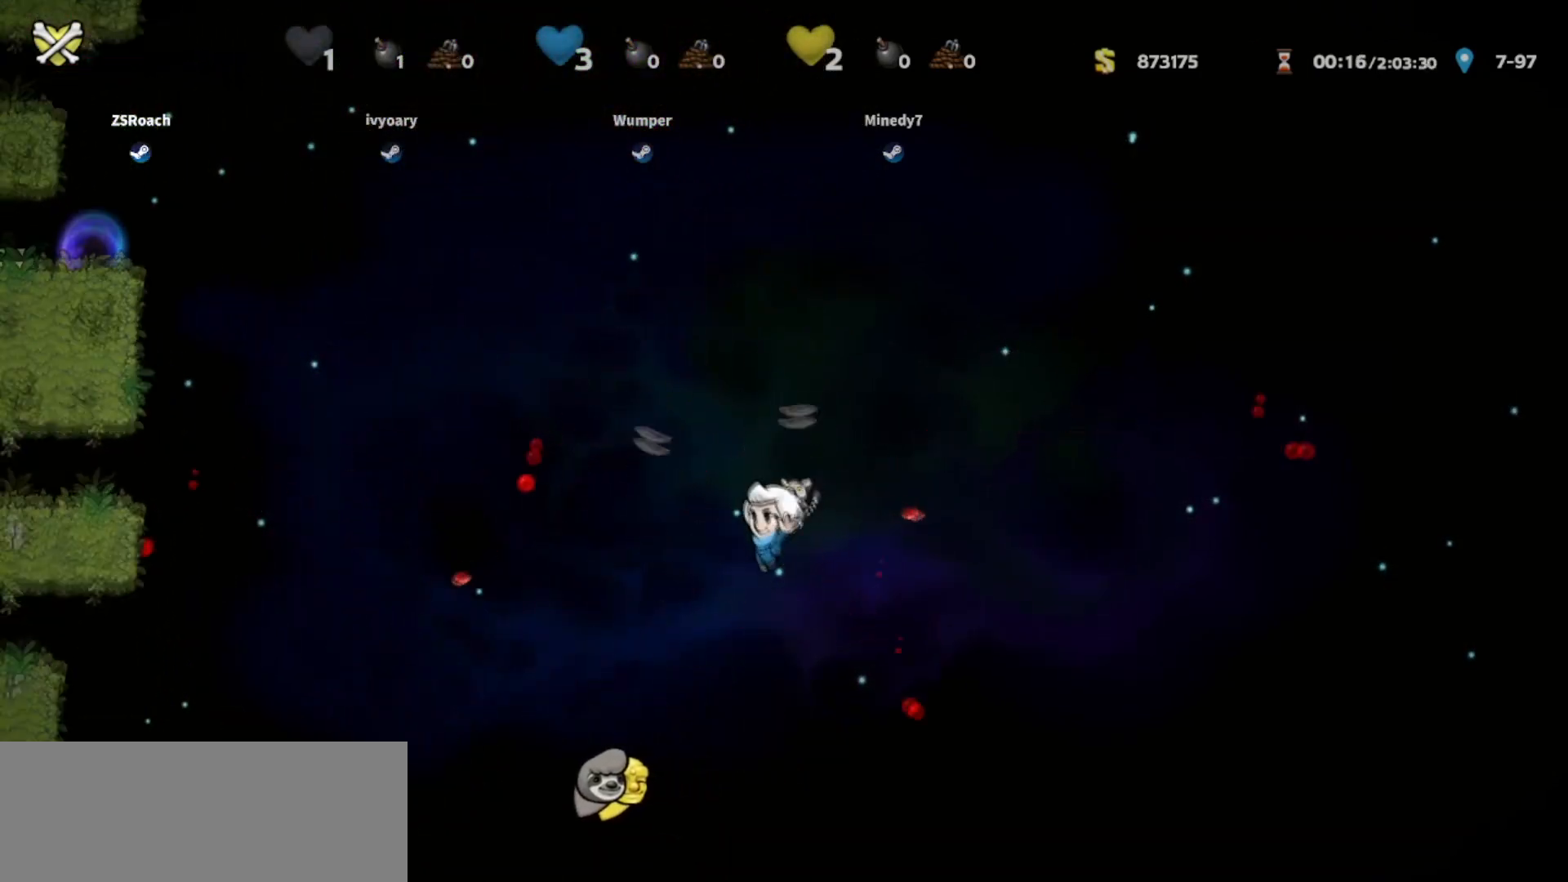
{"keys": ["right", "walk"], "events": [[334, "right", "down"]]}
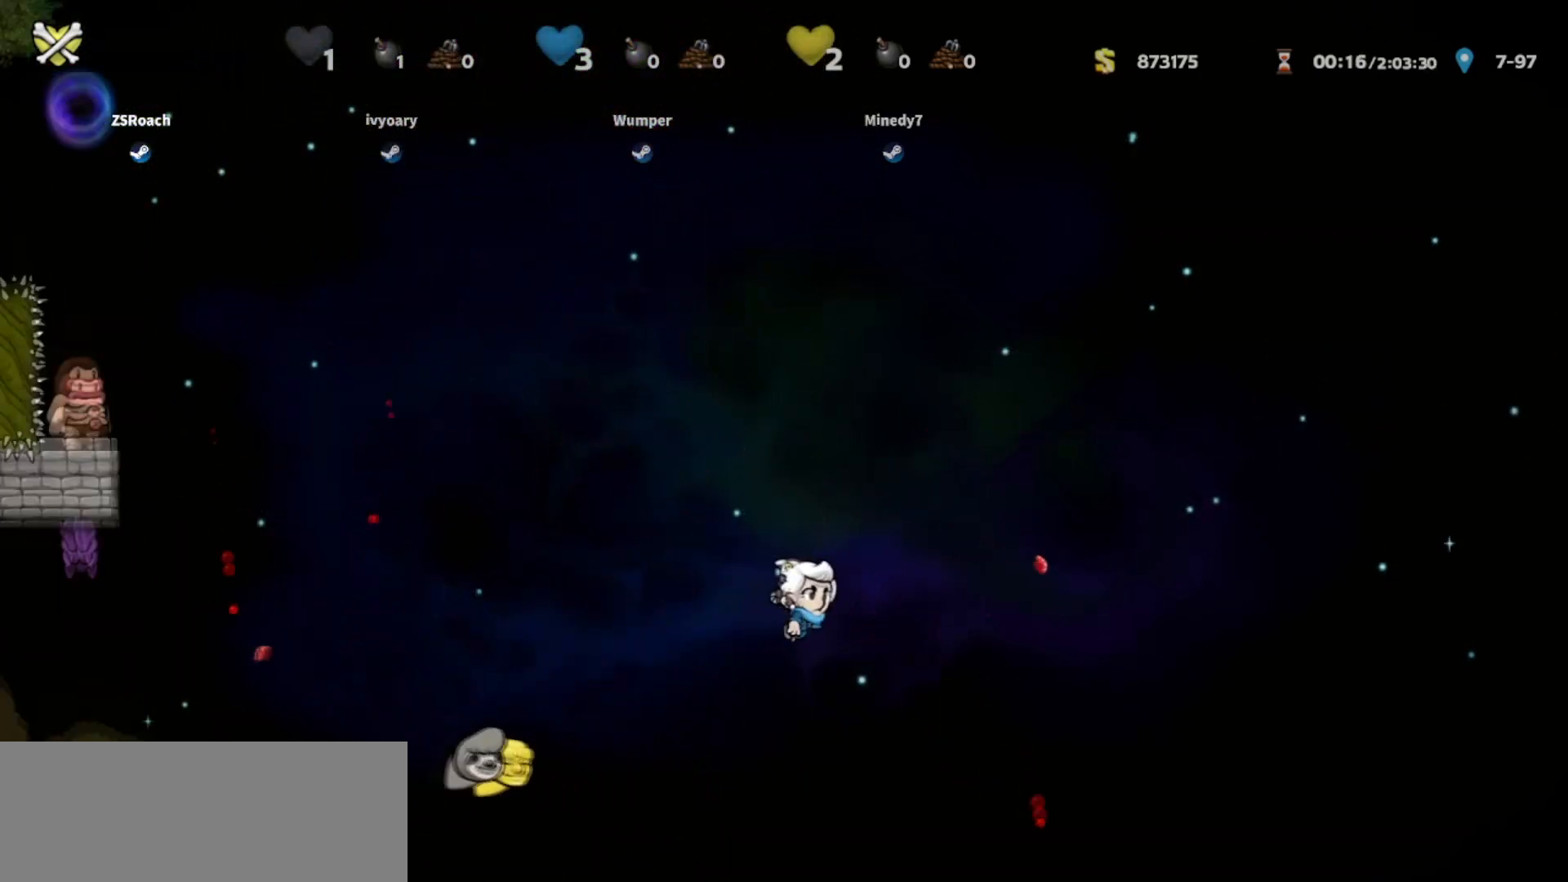
{"keys": ["walk"], "events": [[67, "right", "up"], [267, "right", "down"], [334, "right", "up"]]}
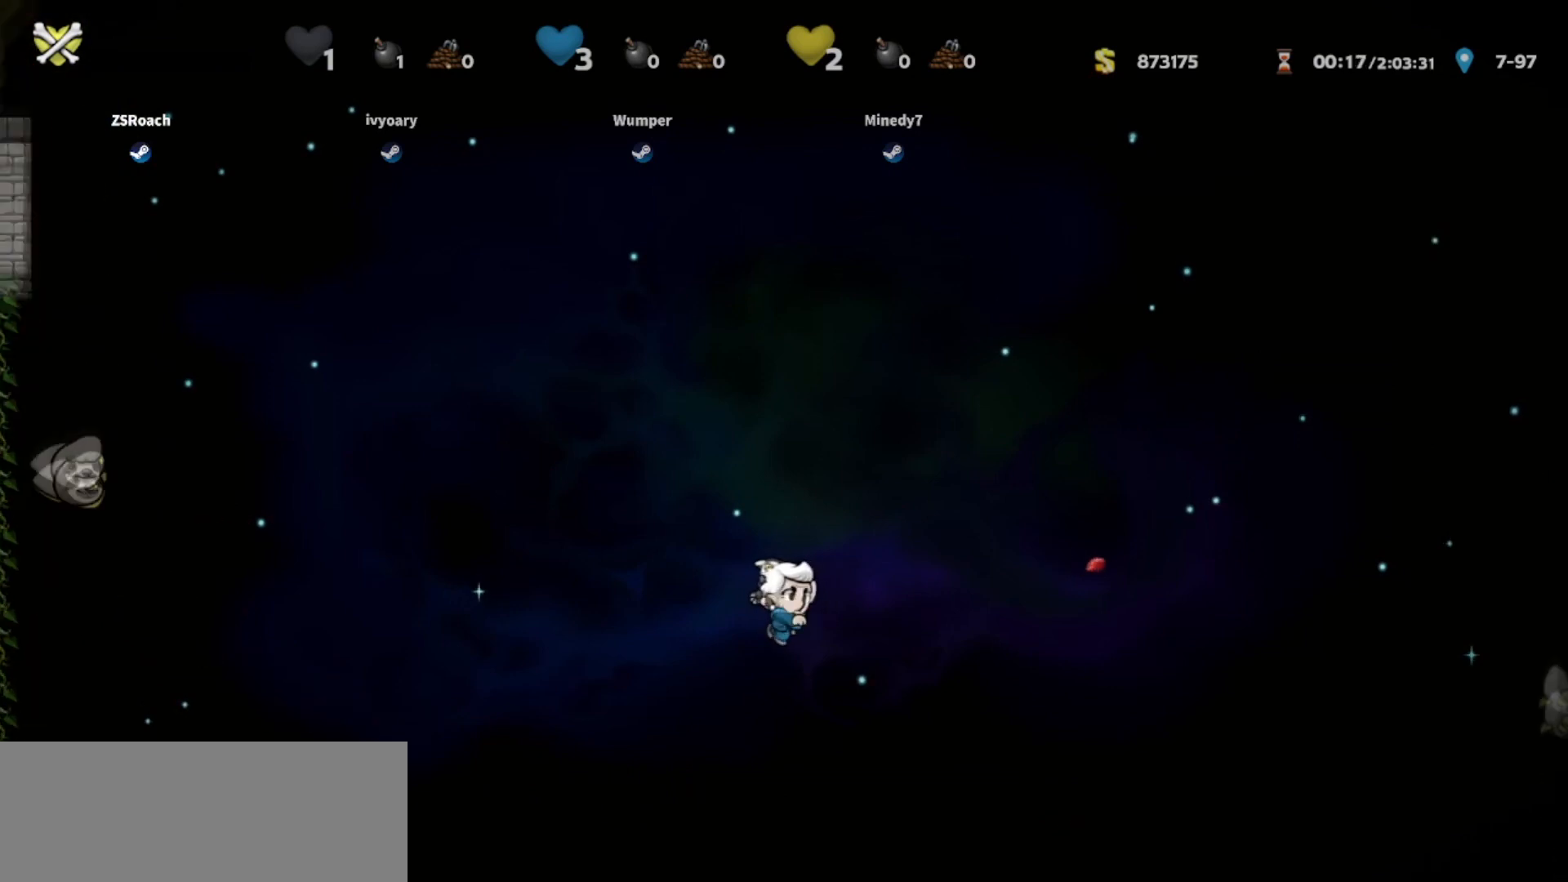
{"keys": ["left", "walk"], "events": [[267, "right", "down"], [334, "right", "up"], [367, "left", "down"]]}
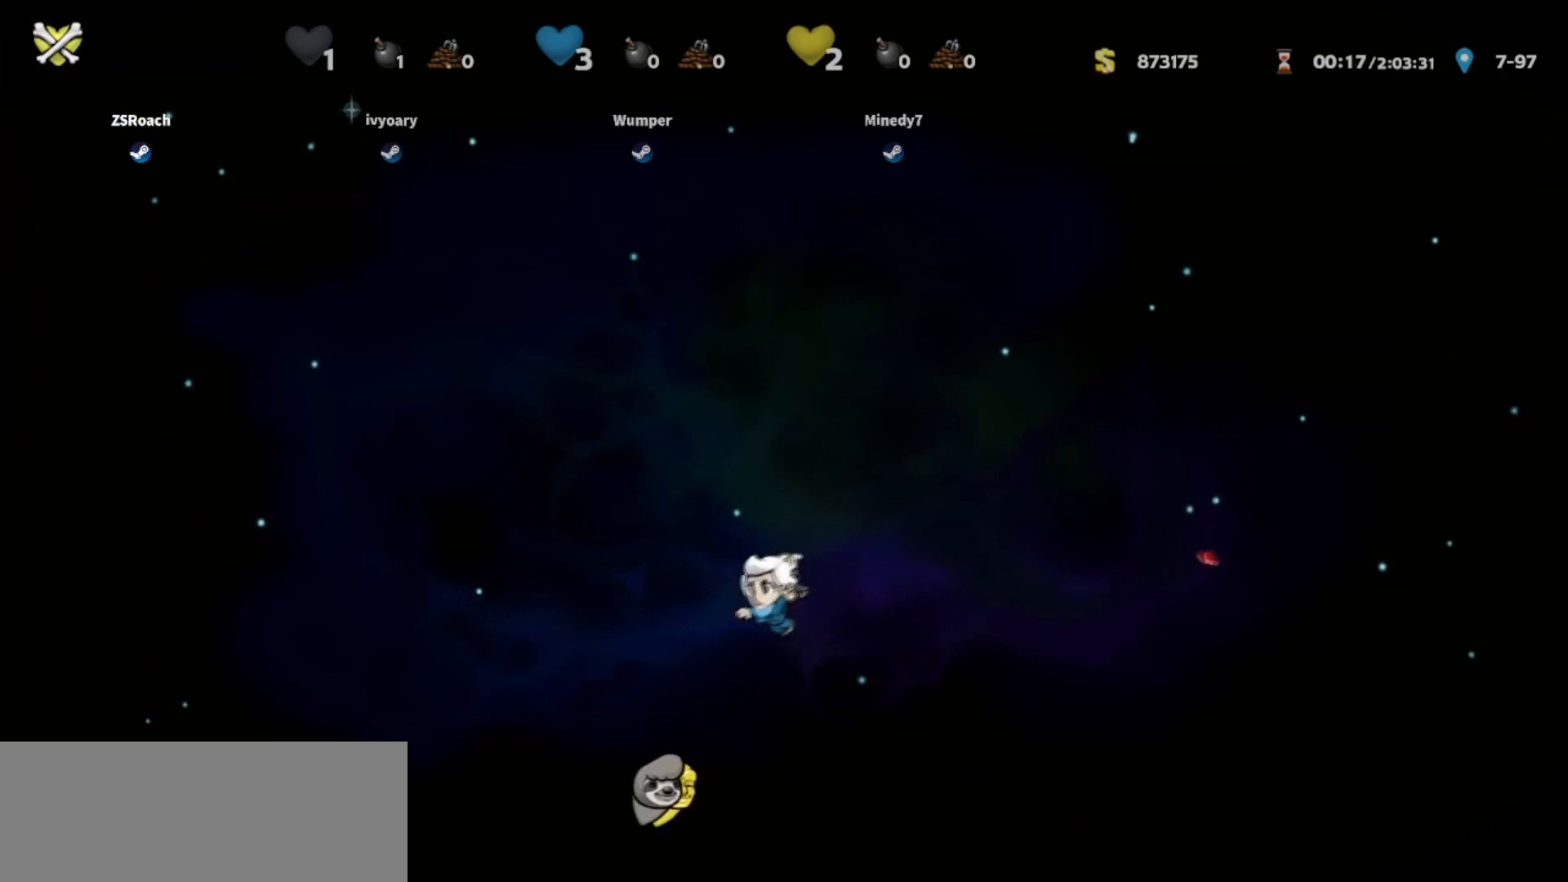
{"keys": ["walk"], "events": [[33, "left", "up"]]}
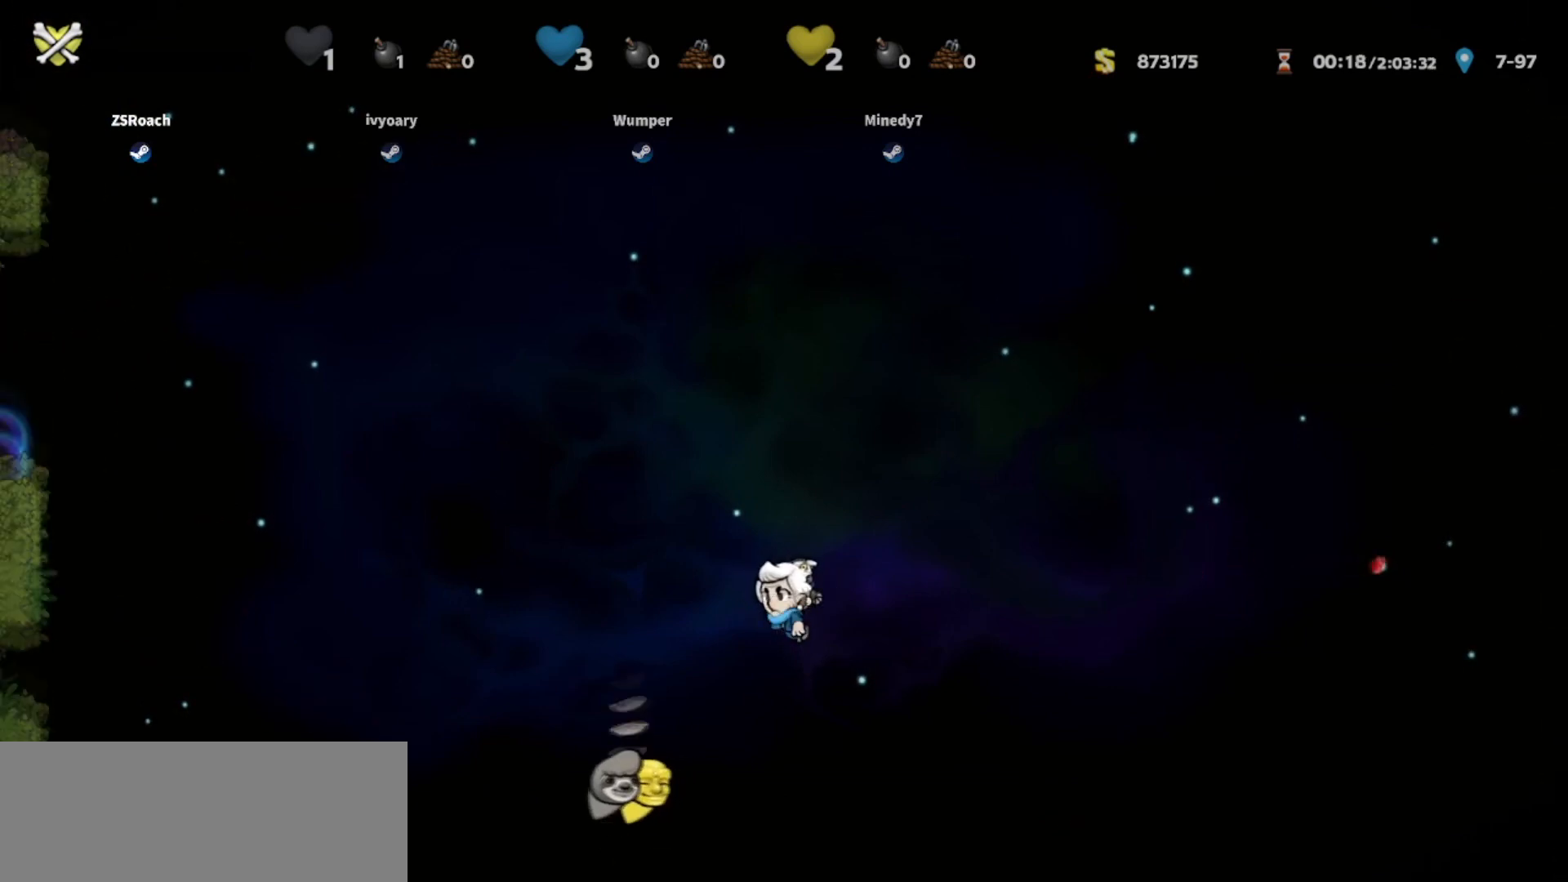
{"keys": ["walk"], "events": []}
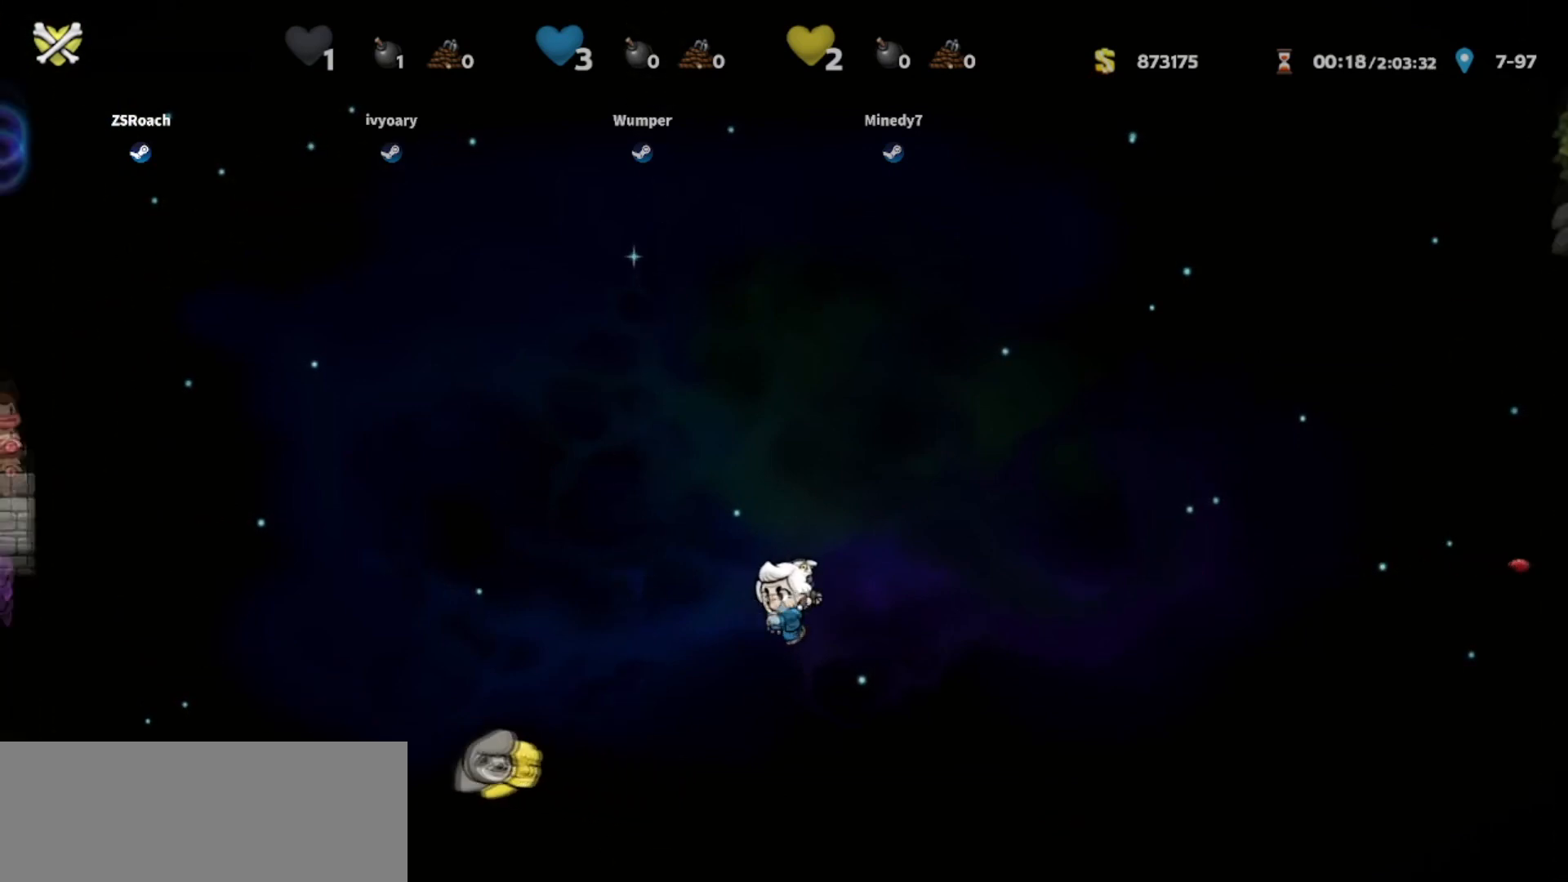
{"keys": ["walk"], "events": []}
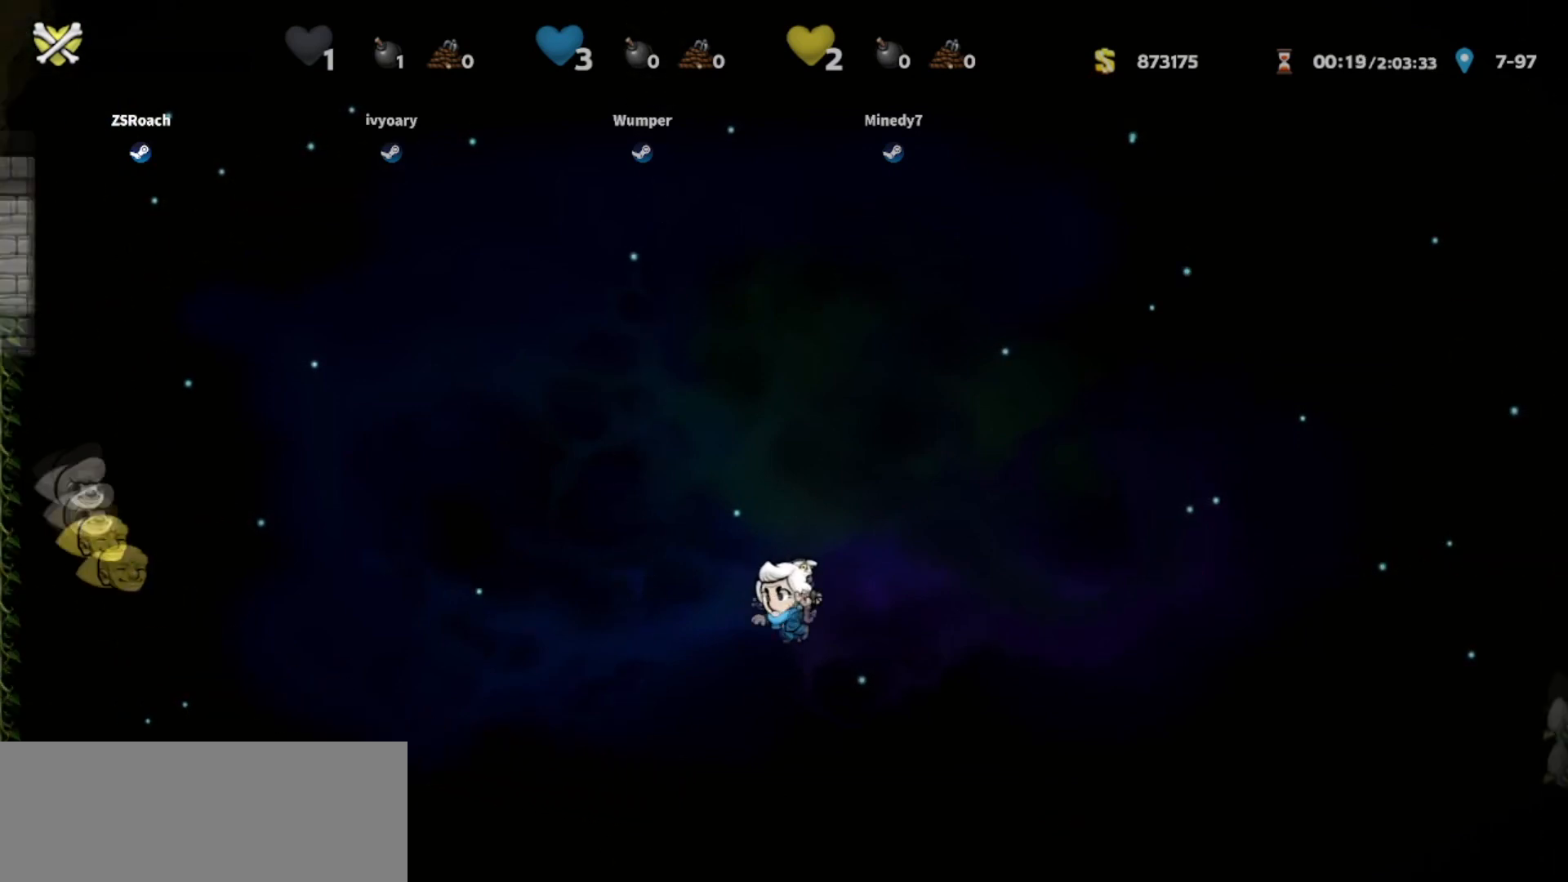
{"keys": ["right", "walk"], "events": [[301, "right", "down"]]}
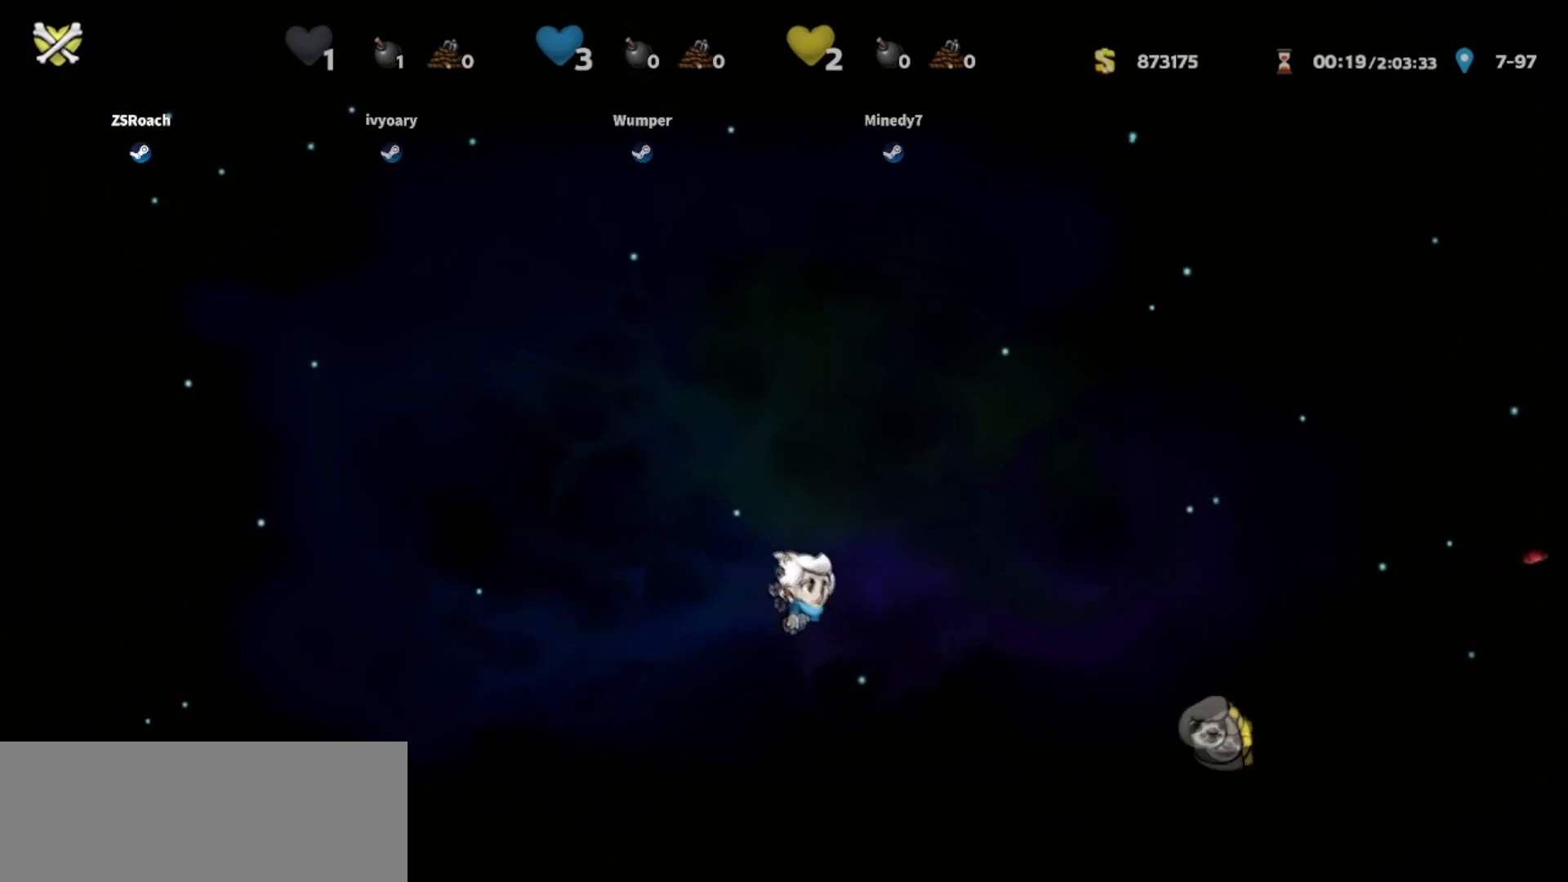
{"keys": ["walk"], "events": [[400, "right", "up"]]}
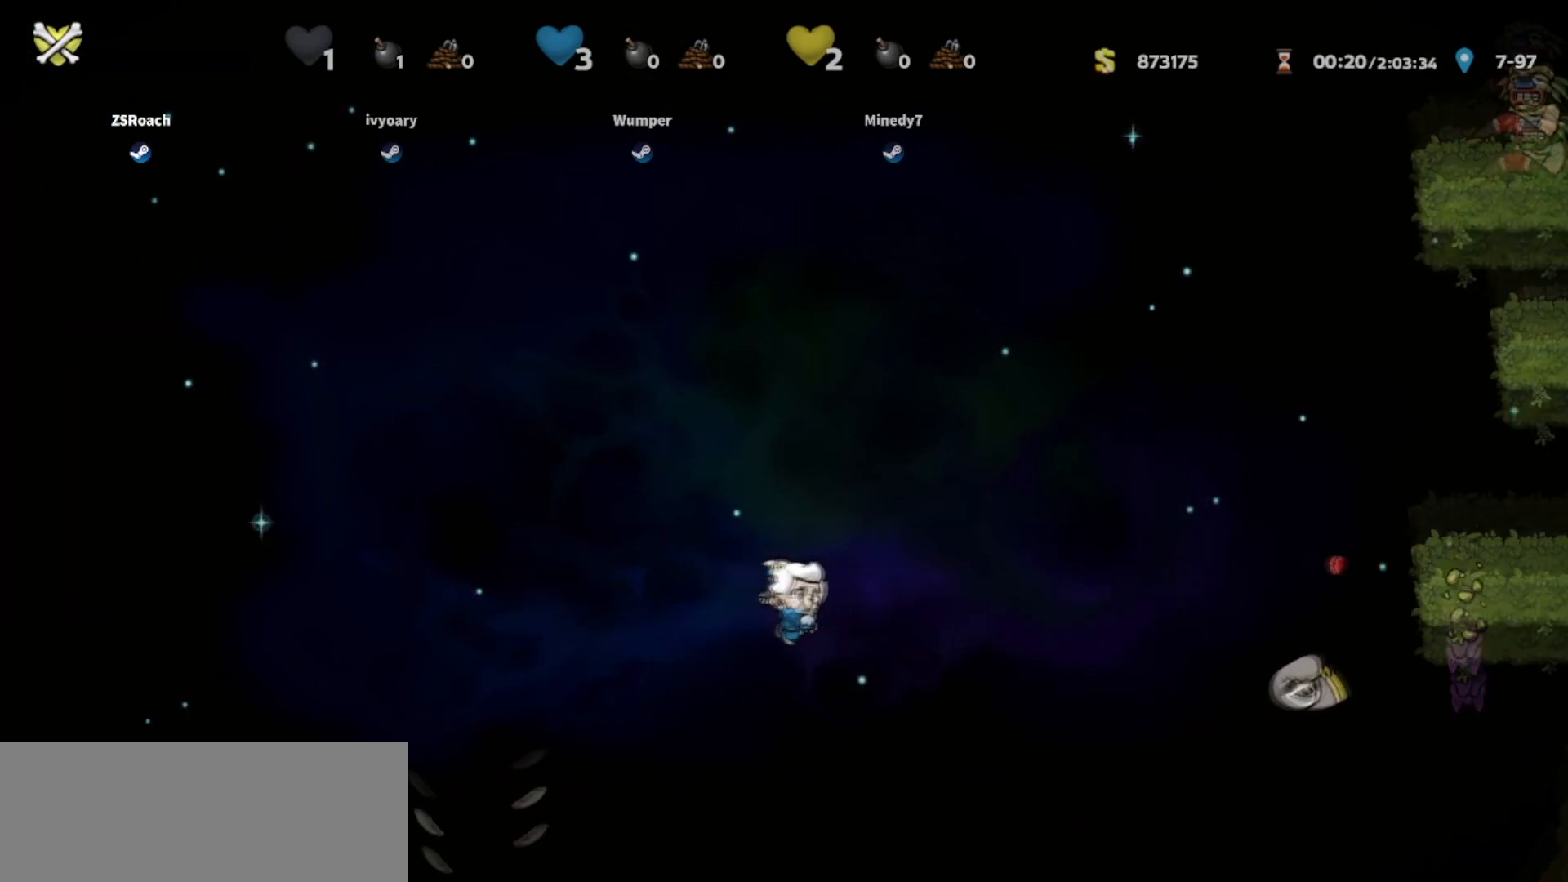
{"keys": ["walk"], "events": [[67, "right", "down"], [234, "right", "up"]]}
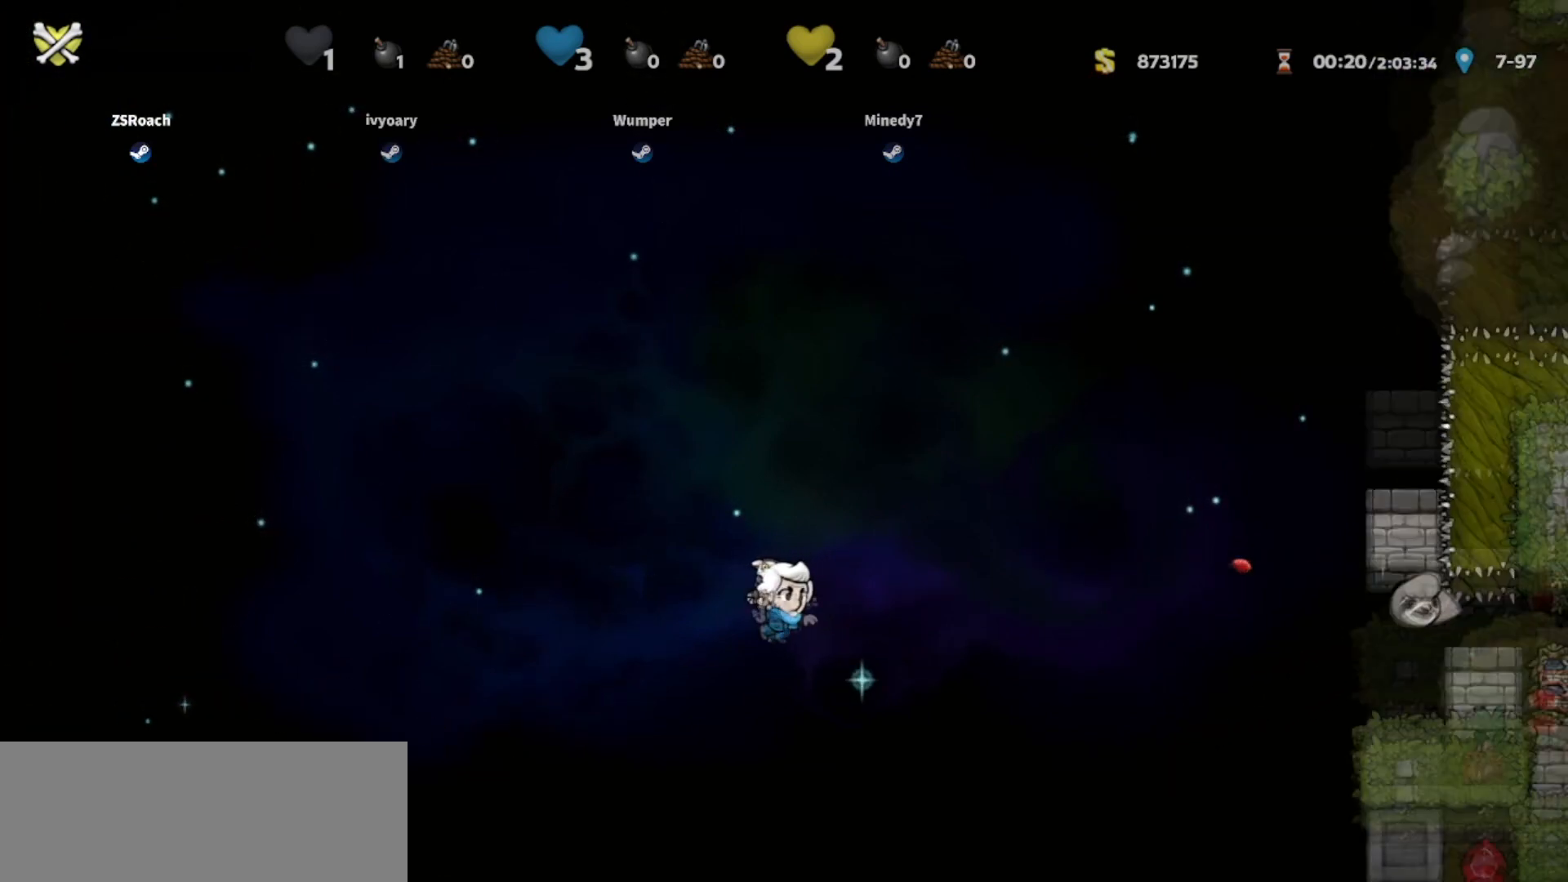
{"keys": [], "events": [[267, "walk", "up"]]}
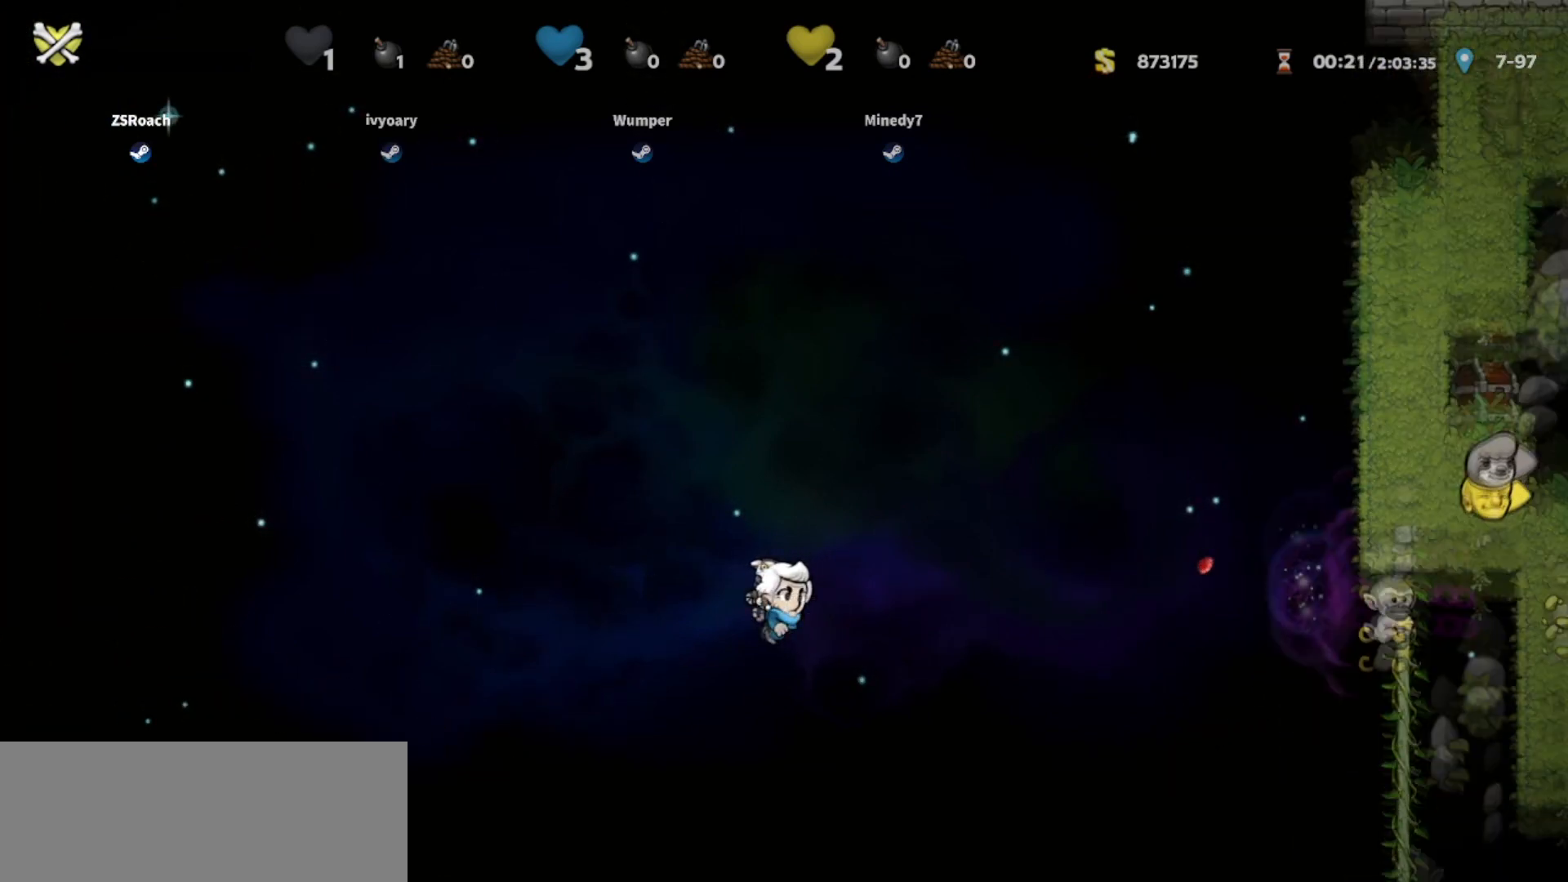
{"keys": ["left"], "events": [[467, "left", "down"]]}
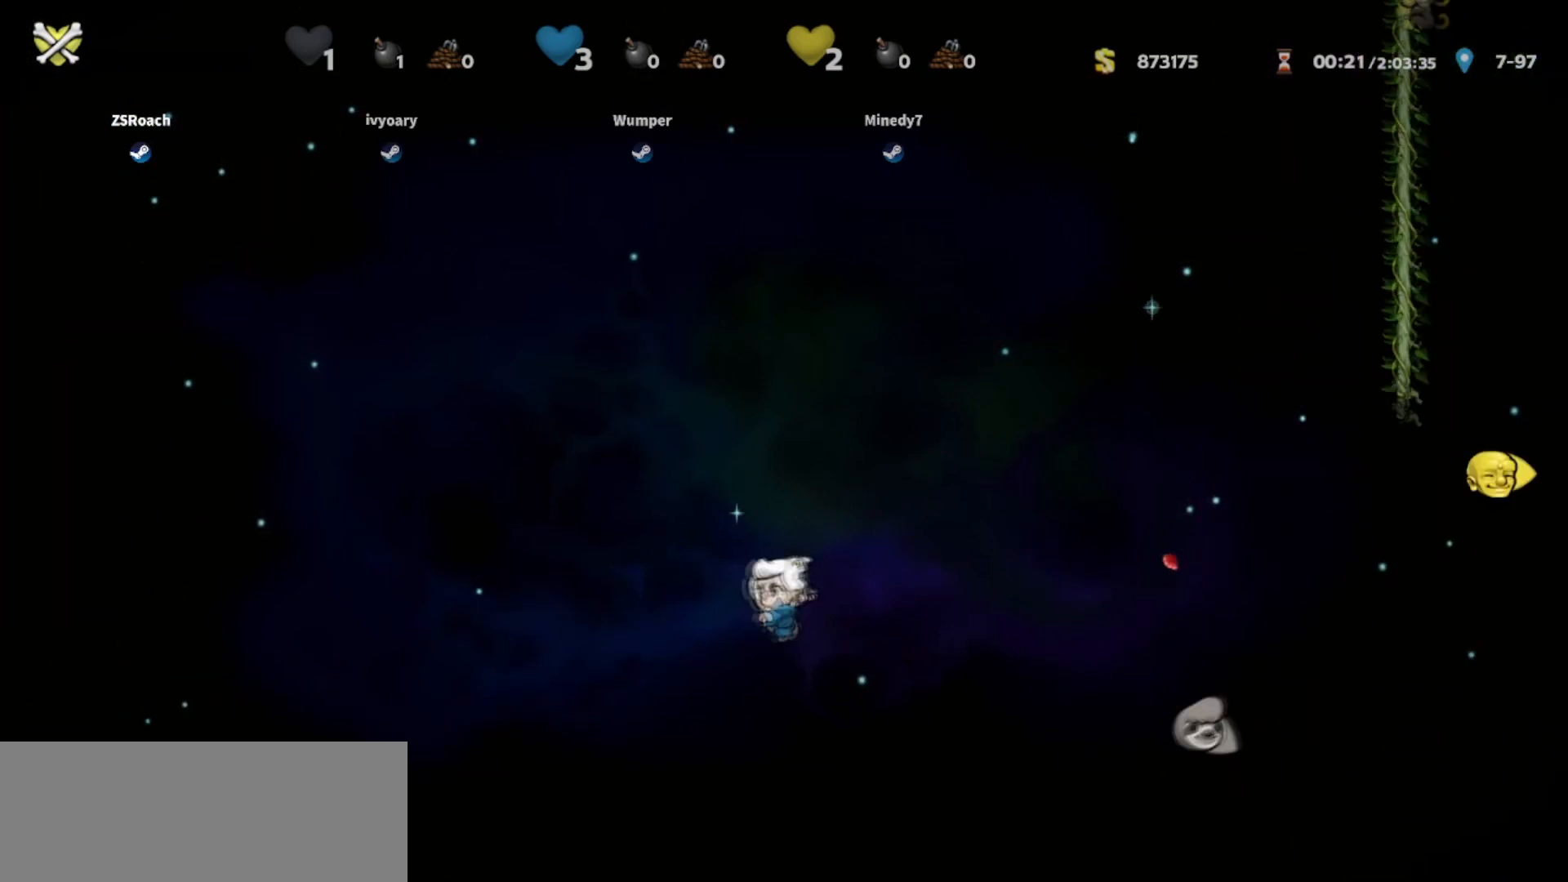
{"keys": ["left", "walk"], "events": [[167, "walk", "down"]]}
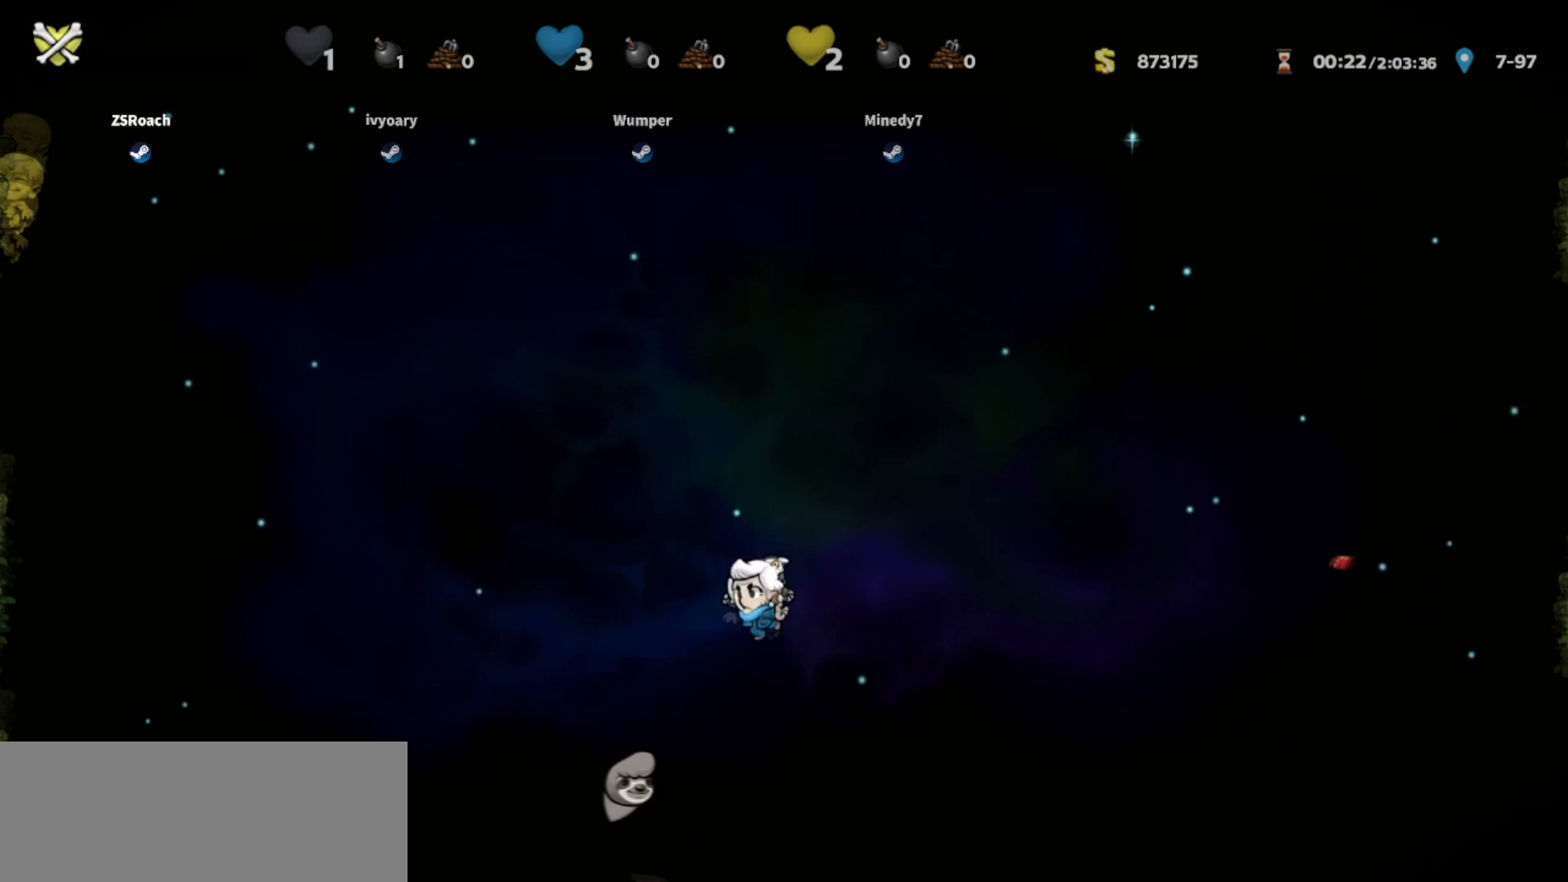
{"keys": ["left", "walk"], "events": []}
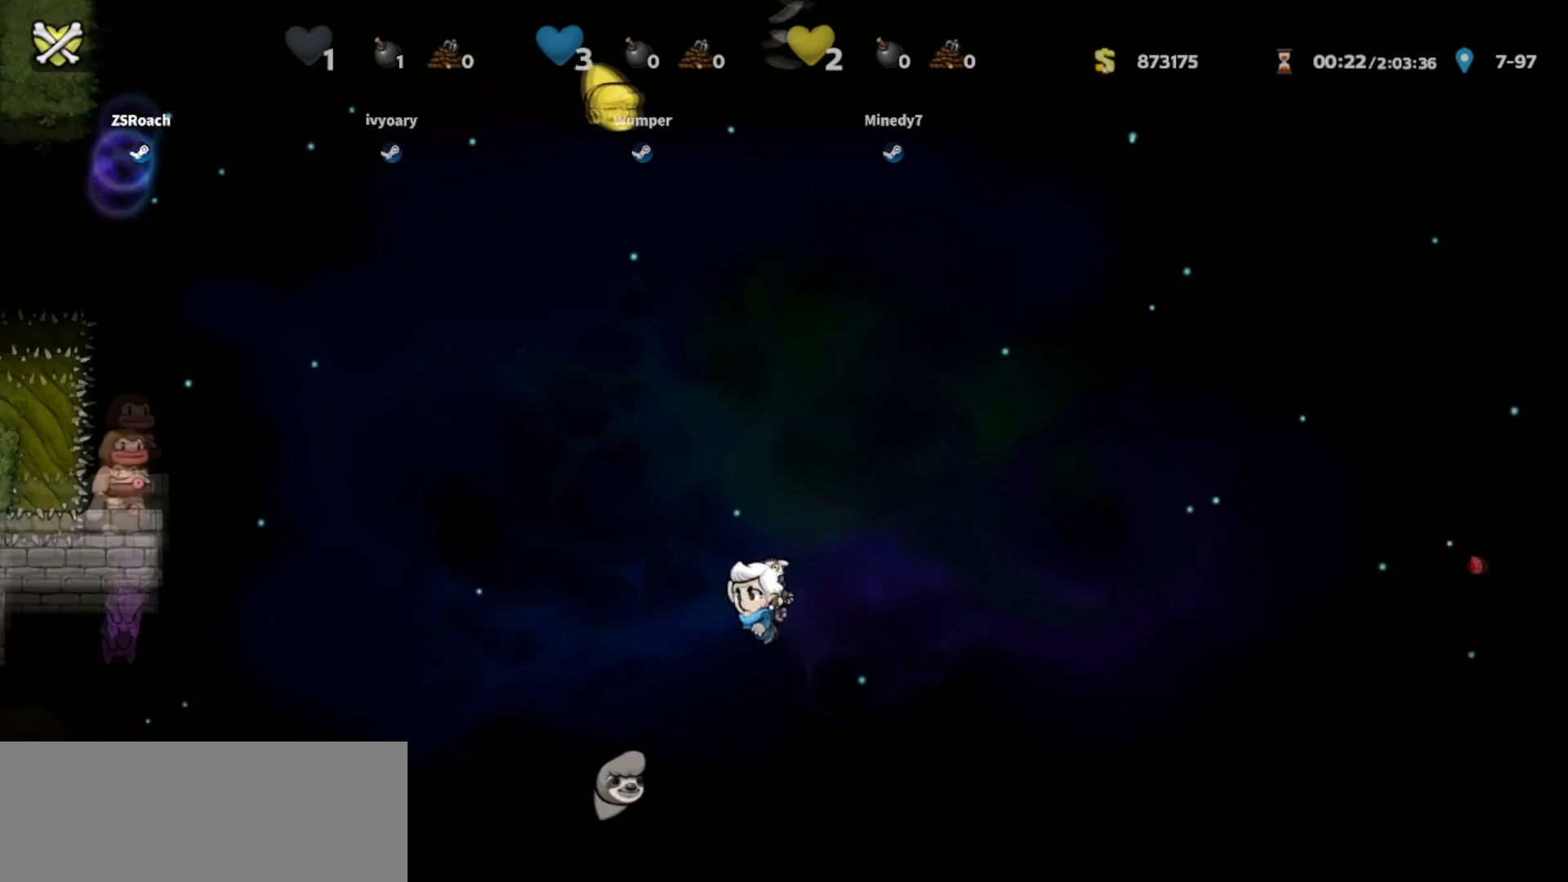
{"keys": ["walk"], "events": [[167, "left", "up"]]}
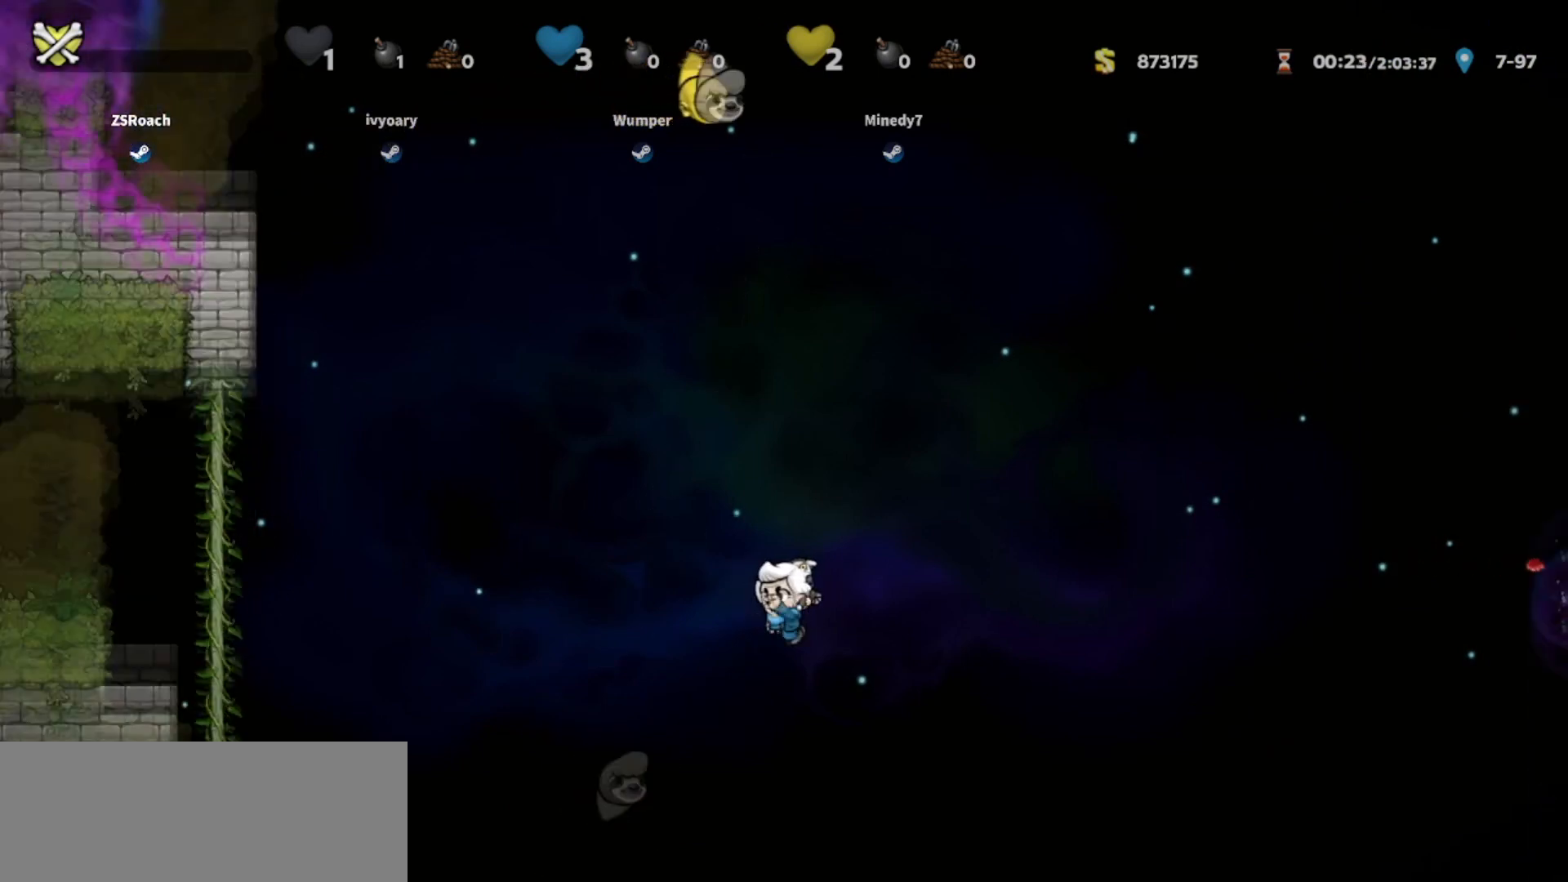
{"keys": ["right", "walk"], "events": [[201, "right", "down"]]}
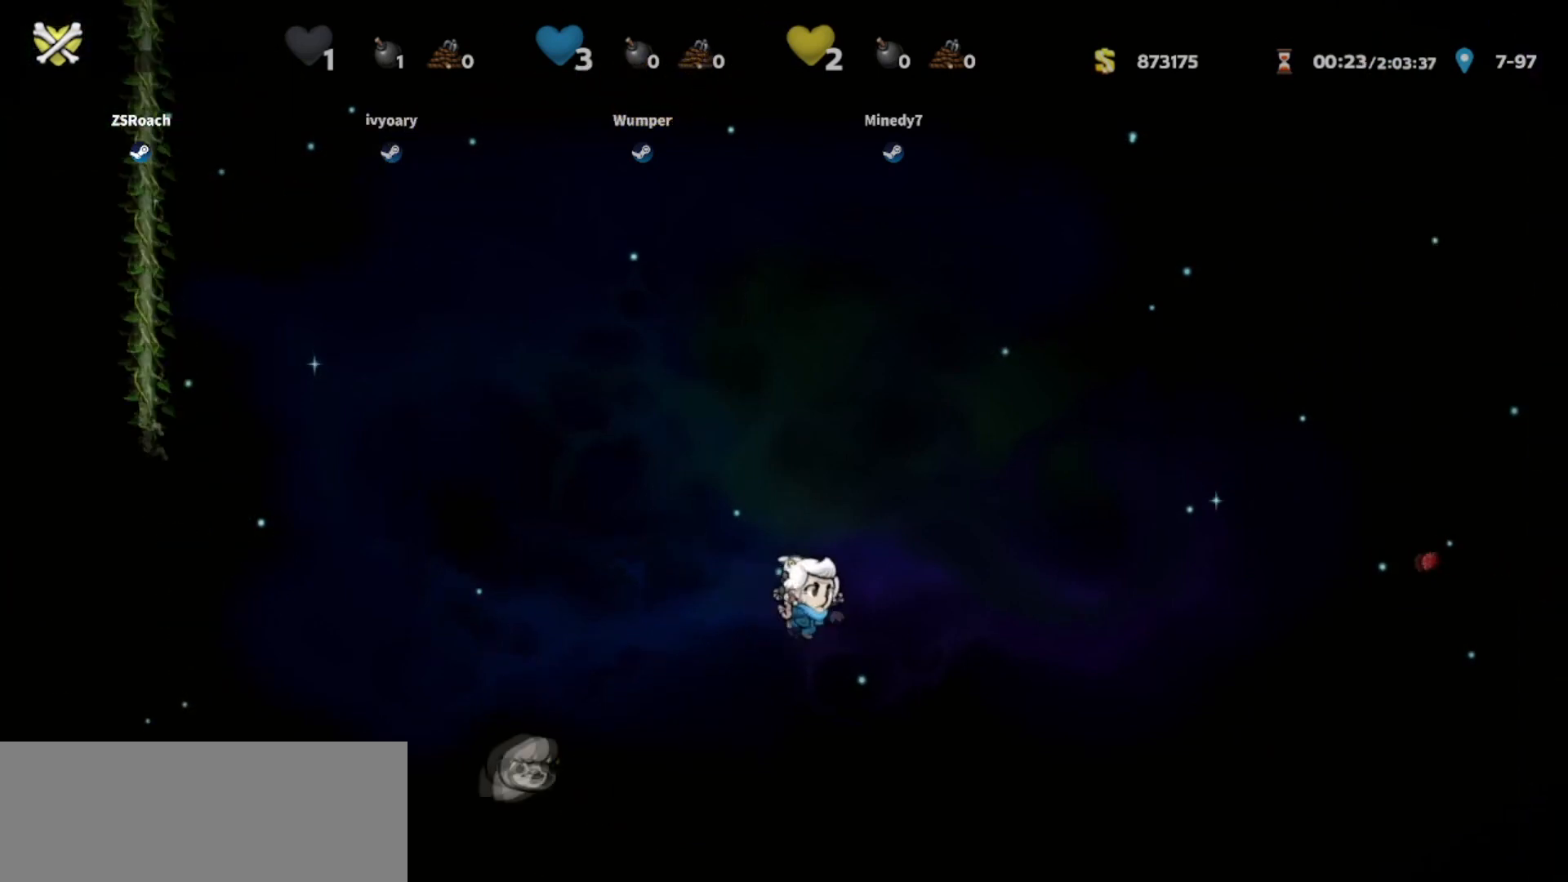
{"keys": ["right", "walk"], "events": [[33, "right", "up"], [267, "left", "down"], [367, "left", "up"], [500, "right", "down"]]}
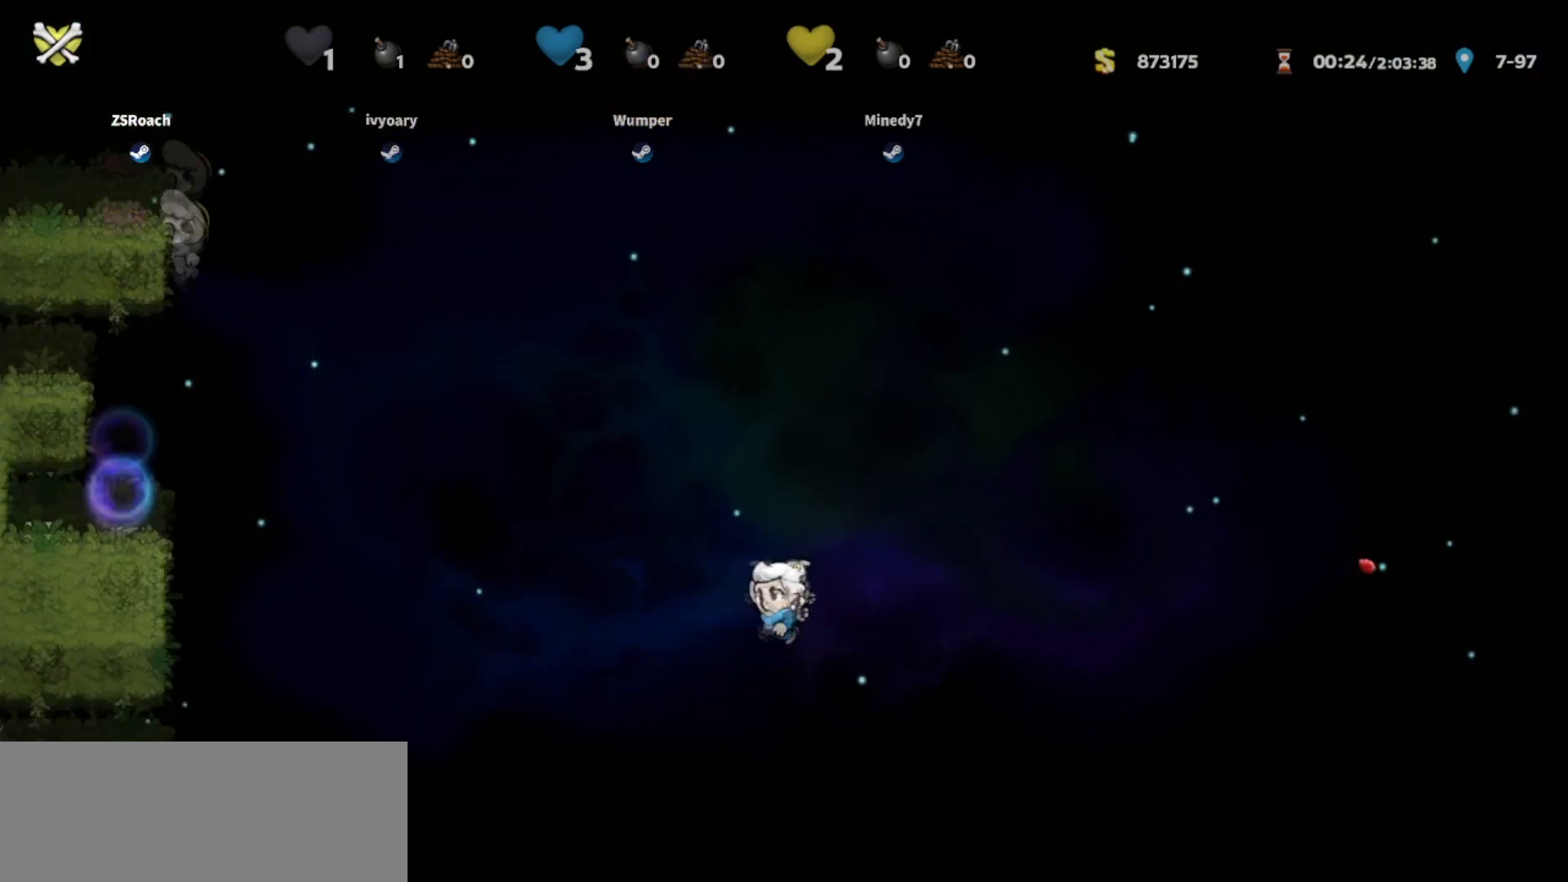
{"keys": ["right", "walk"], "events": [[201, "right", "up"], [467, "right", "down"]]}
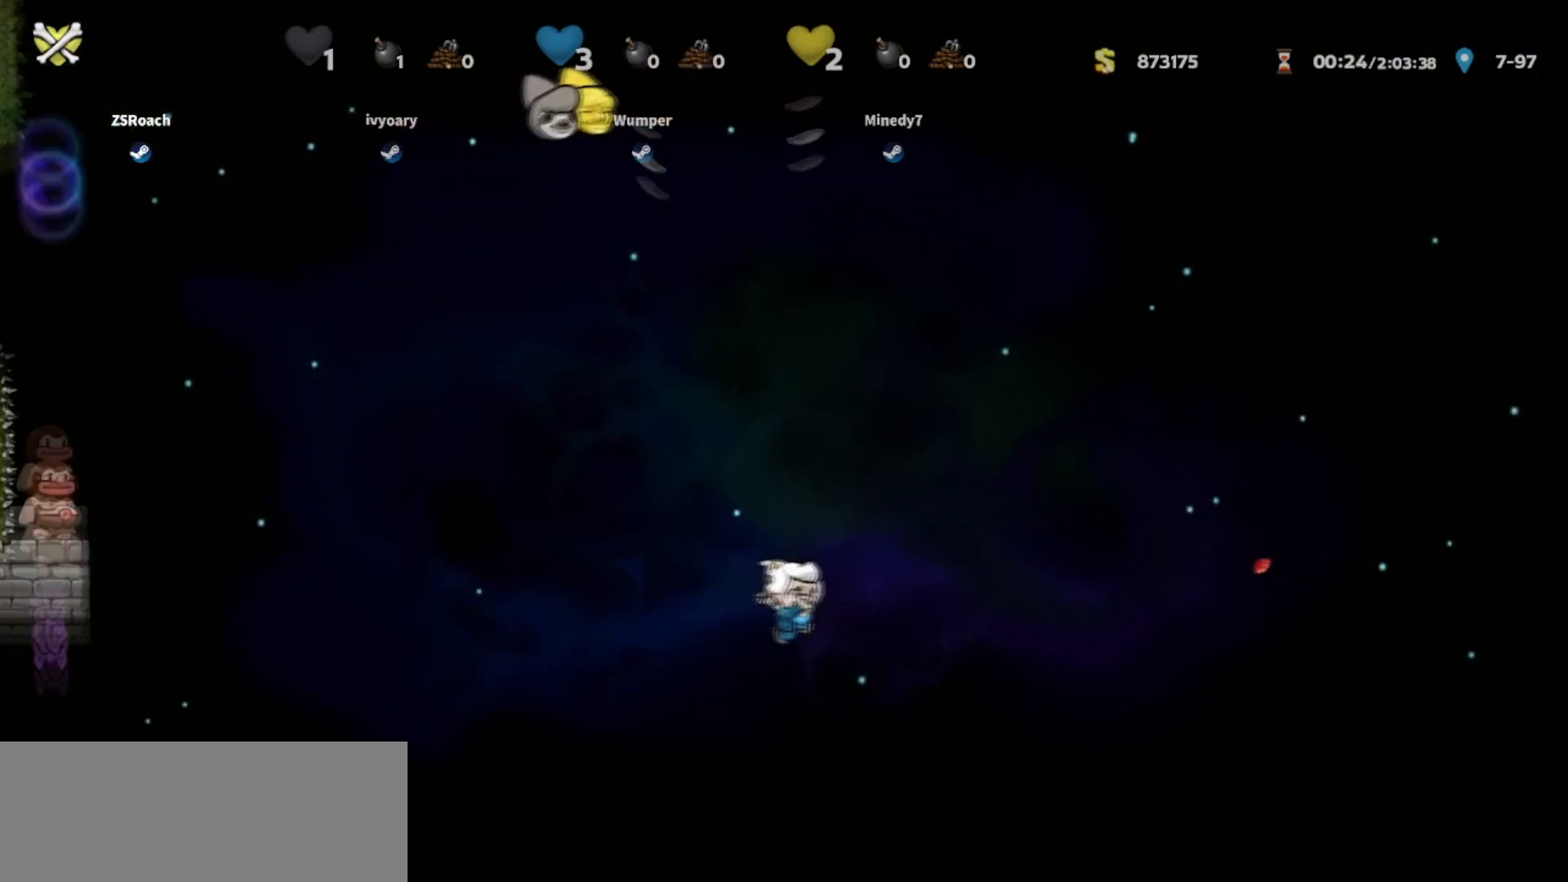
{"keys": ["walk"], "events": [[300, "right", "up"]]}
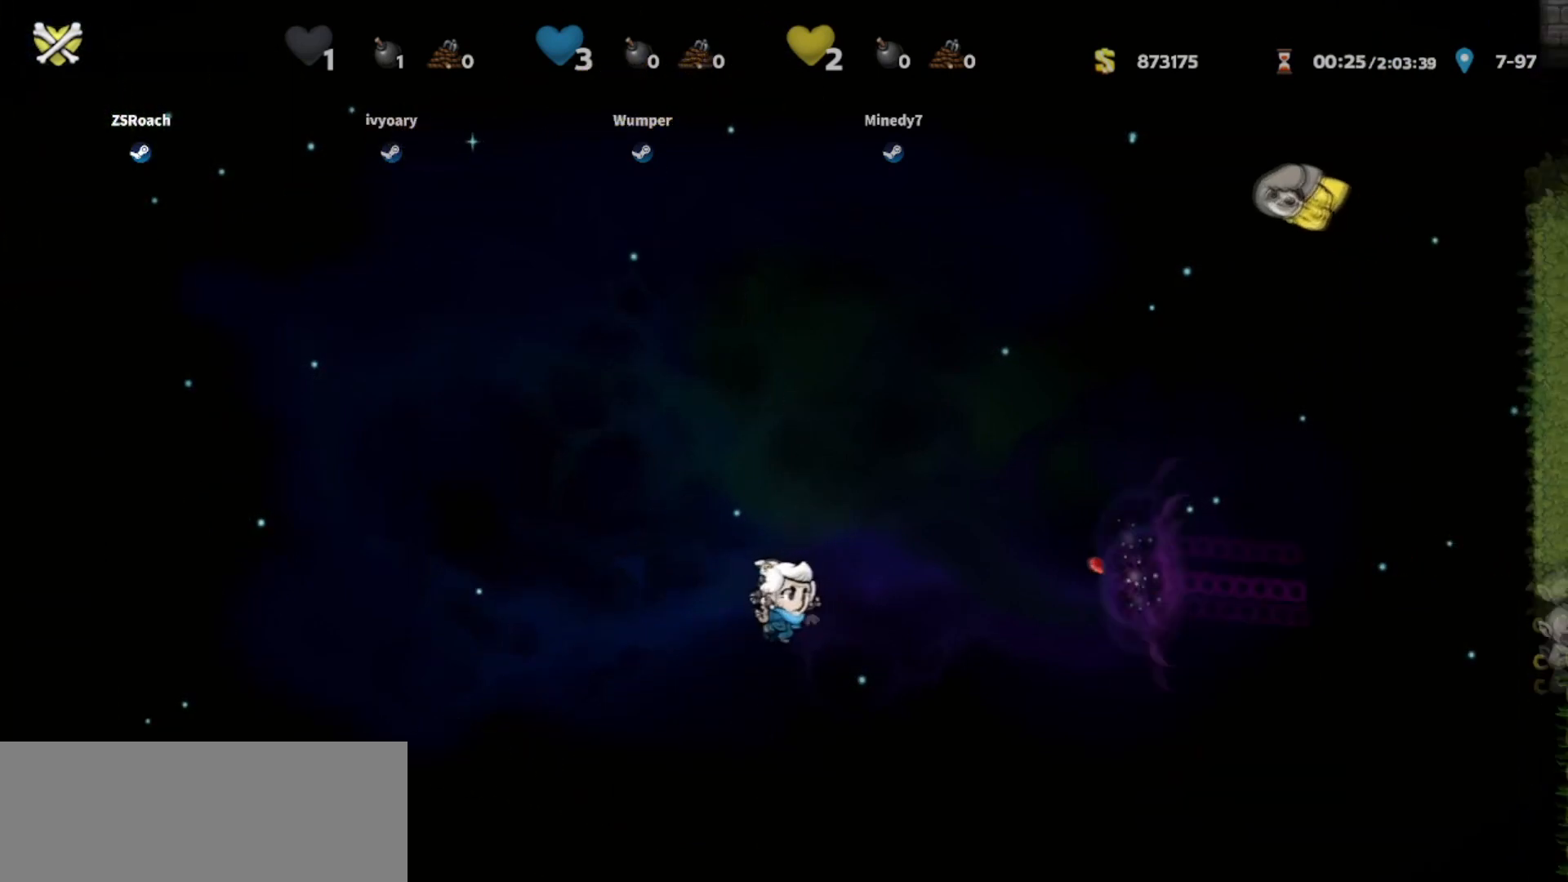
{"keys": ["walk"], "events": [[134, "left", "down"], [301, "left", "up"]]}
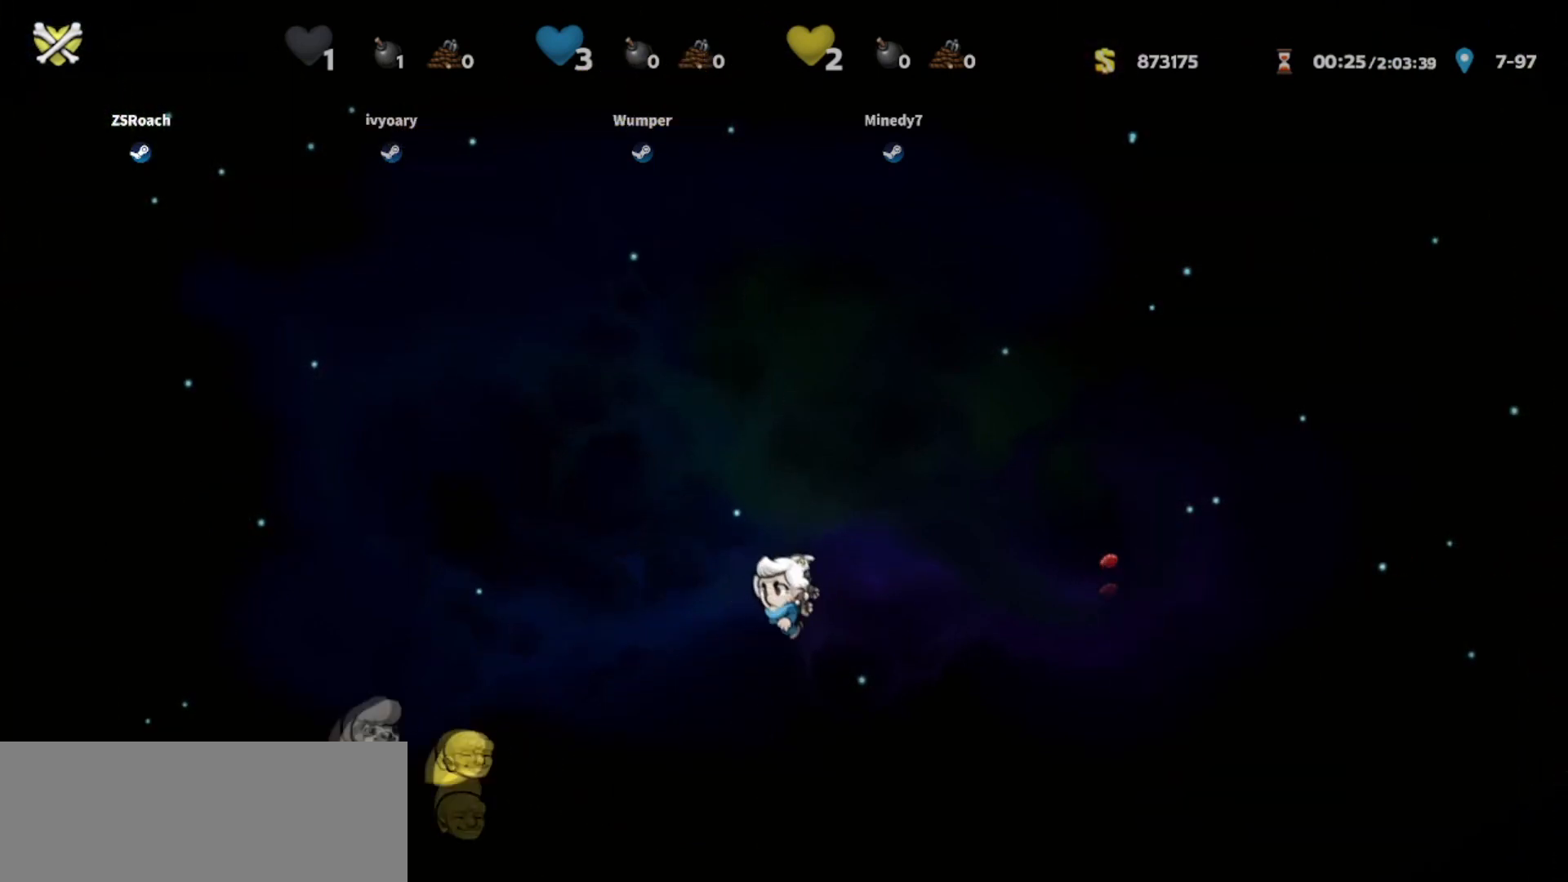
{"keys": ["walk"], "events": [[33, "right", "down"], [167, "right", "up"]]}
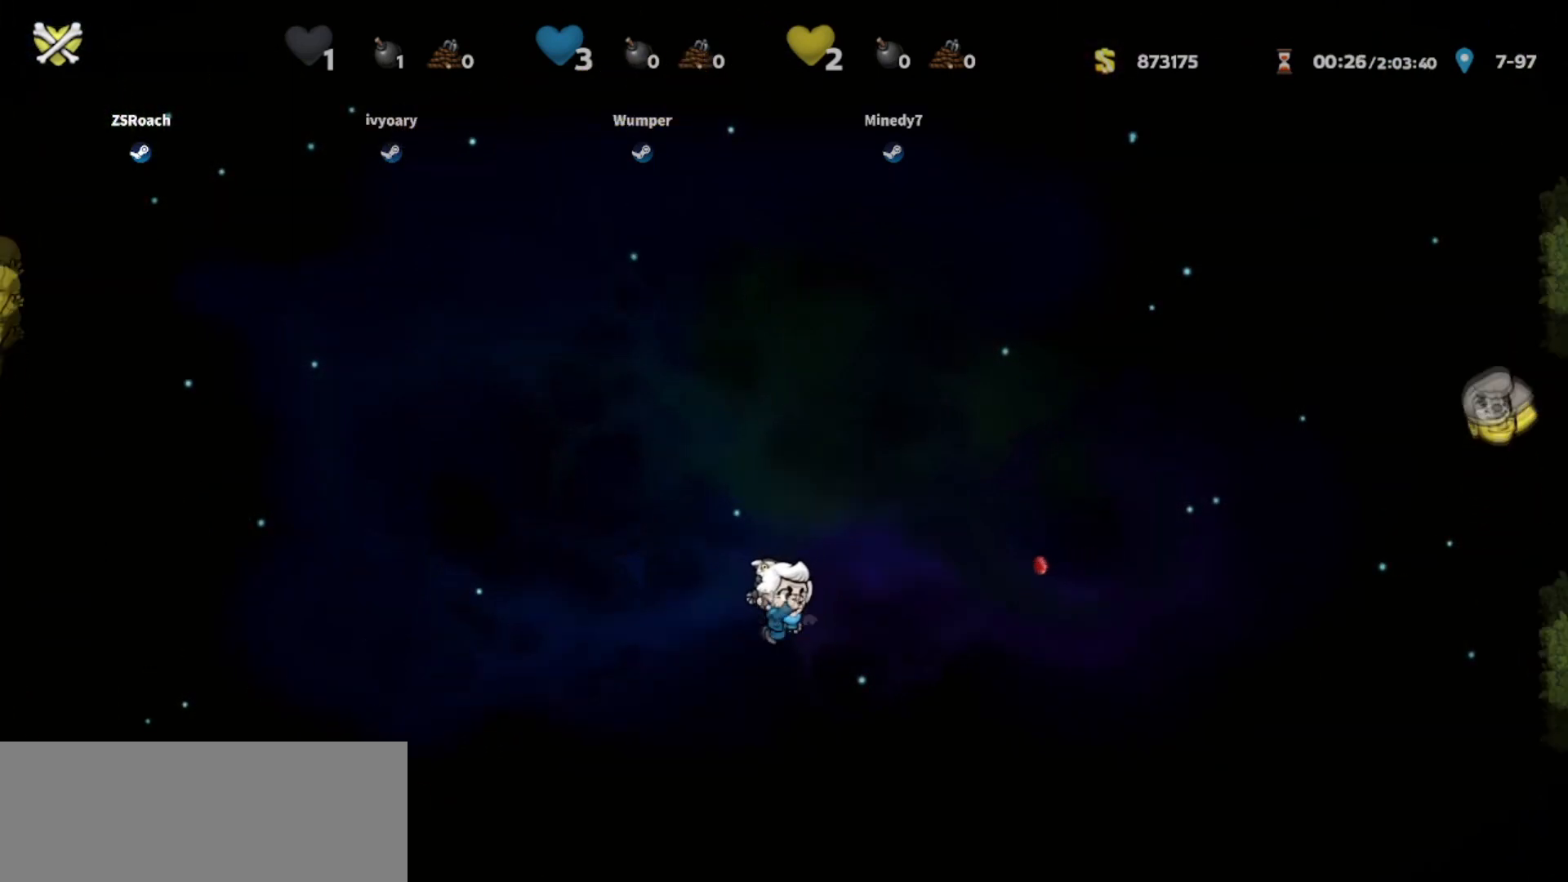
{"keys": ["walk"], "events": [[100, "left", "down"], [167, "left", "up"]]}